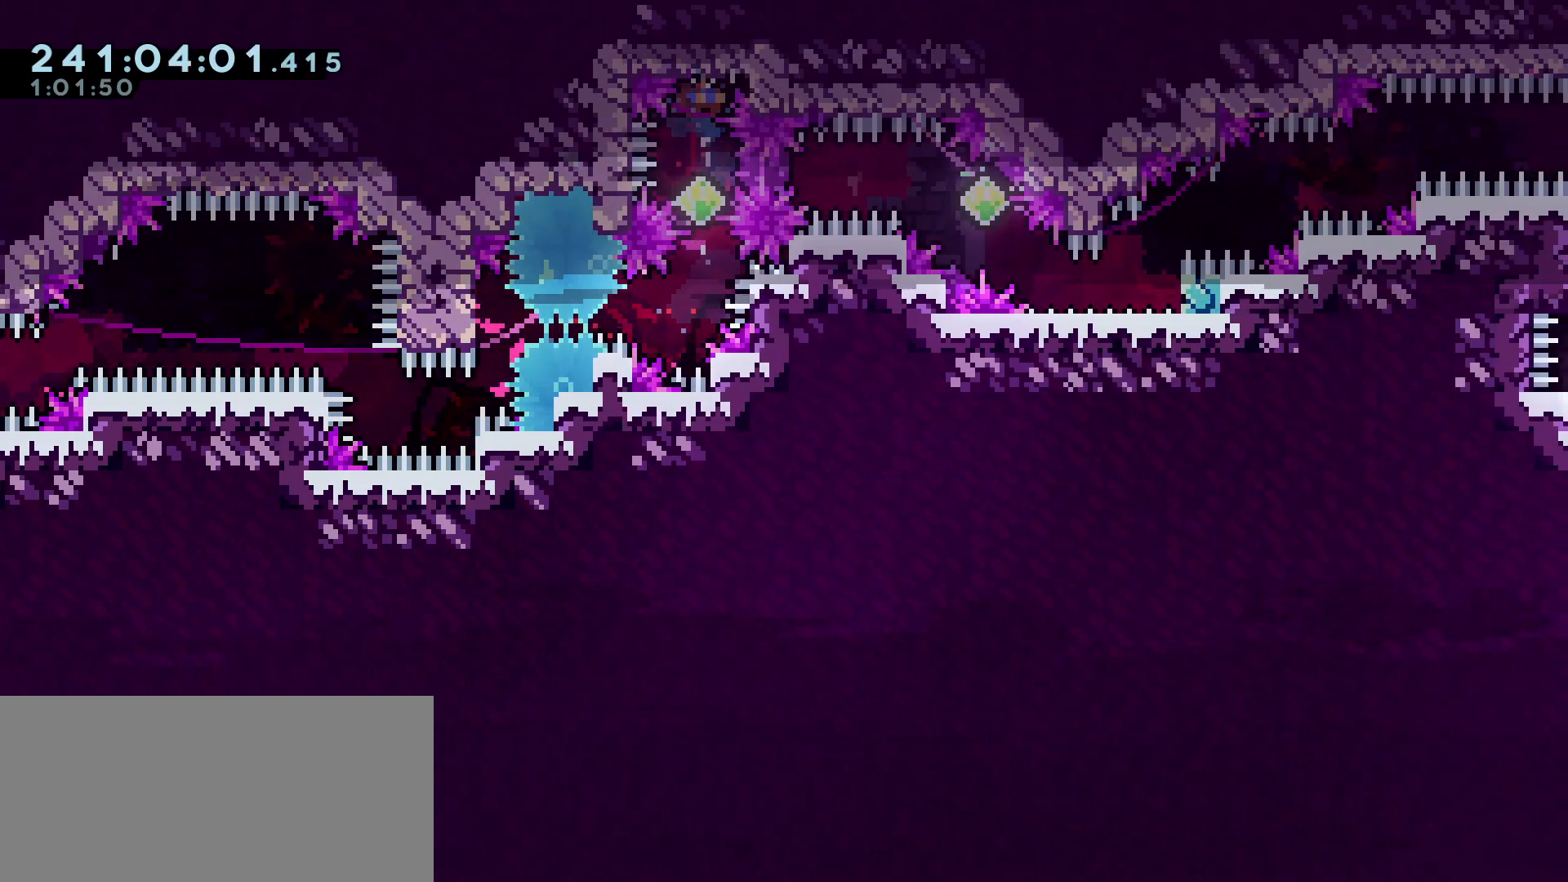
Gameplay with keyboard; each line is a JSON object with the keys held at the frame after it. "events" lists presses ("down") and releases ("up") of "a", "c", "d", "dash", "demo", "e", "grab", "jump", "jump2", "list", "pause", "s", "w" and "x" between this image and that frame as [ms after this image, input, new state], when the widget could be followed in between. No other keys are recorded. Mouse input is not recorded. Key names are as the overlay labels them; some are game actions (e.g. jump) rather than physical keys.
{"keys": ["d", "dash", "grab", "s"], "events": [[33, "w", "up"], [217, "d", "down"], [217, "demo", "down"], [400, "demo", "up"], [450, "s", "down"], [500, "dash", "down"]]}
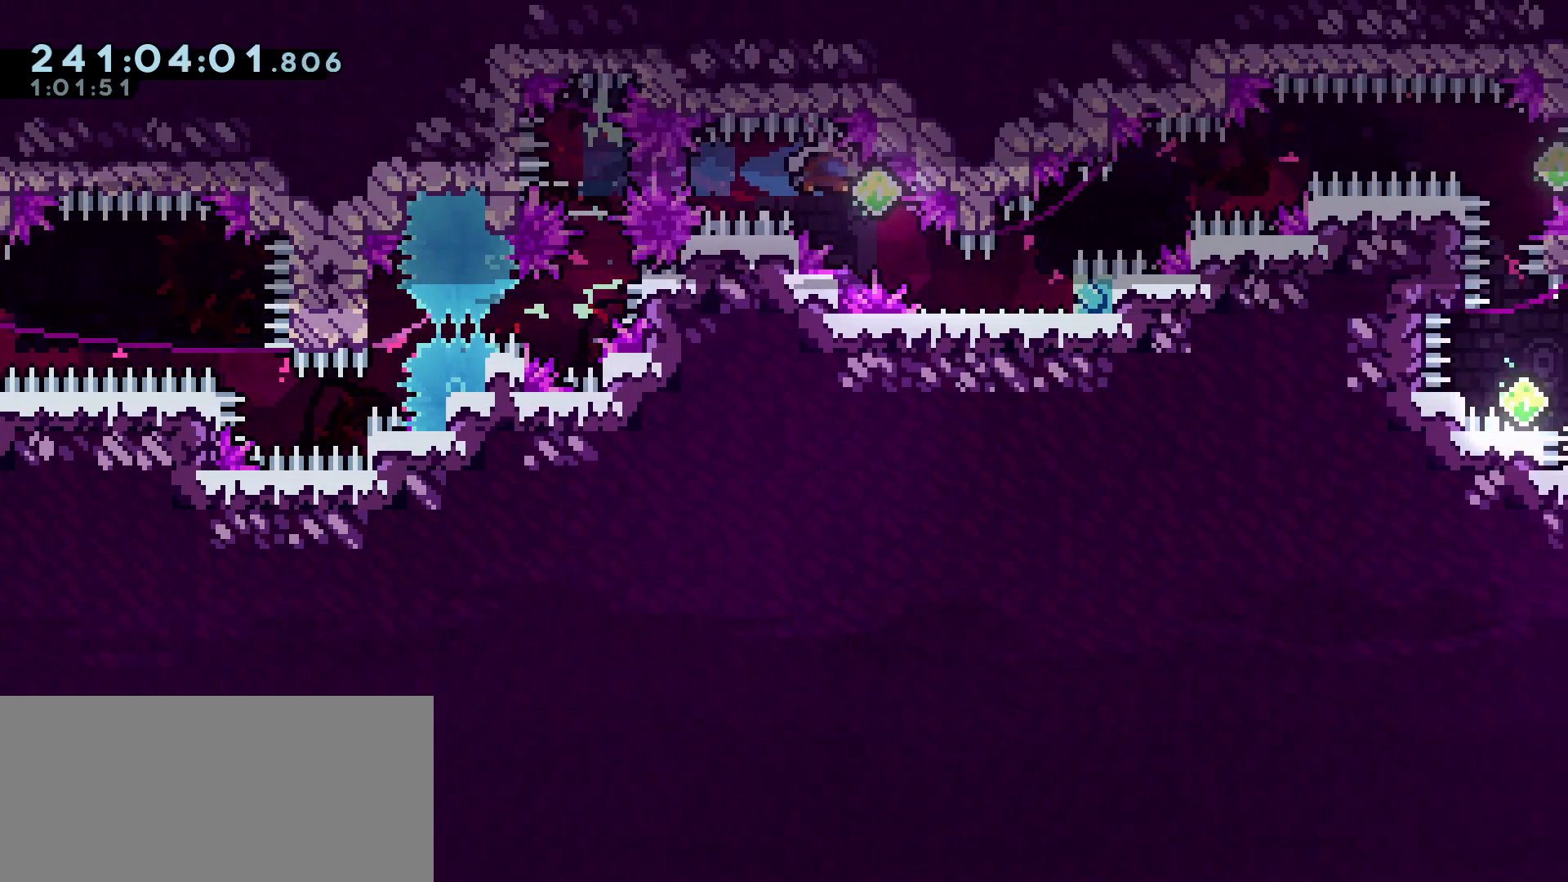
{"keys": ["d", "grab", "jump", "jump2", "s"], "events": [[183, "dash", "up"], [283, "jump", "down"], [333, "jump2", "down"]]}
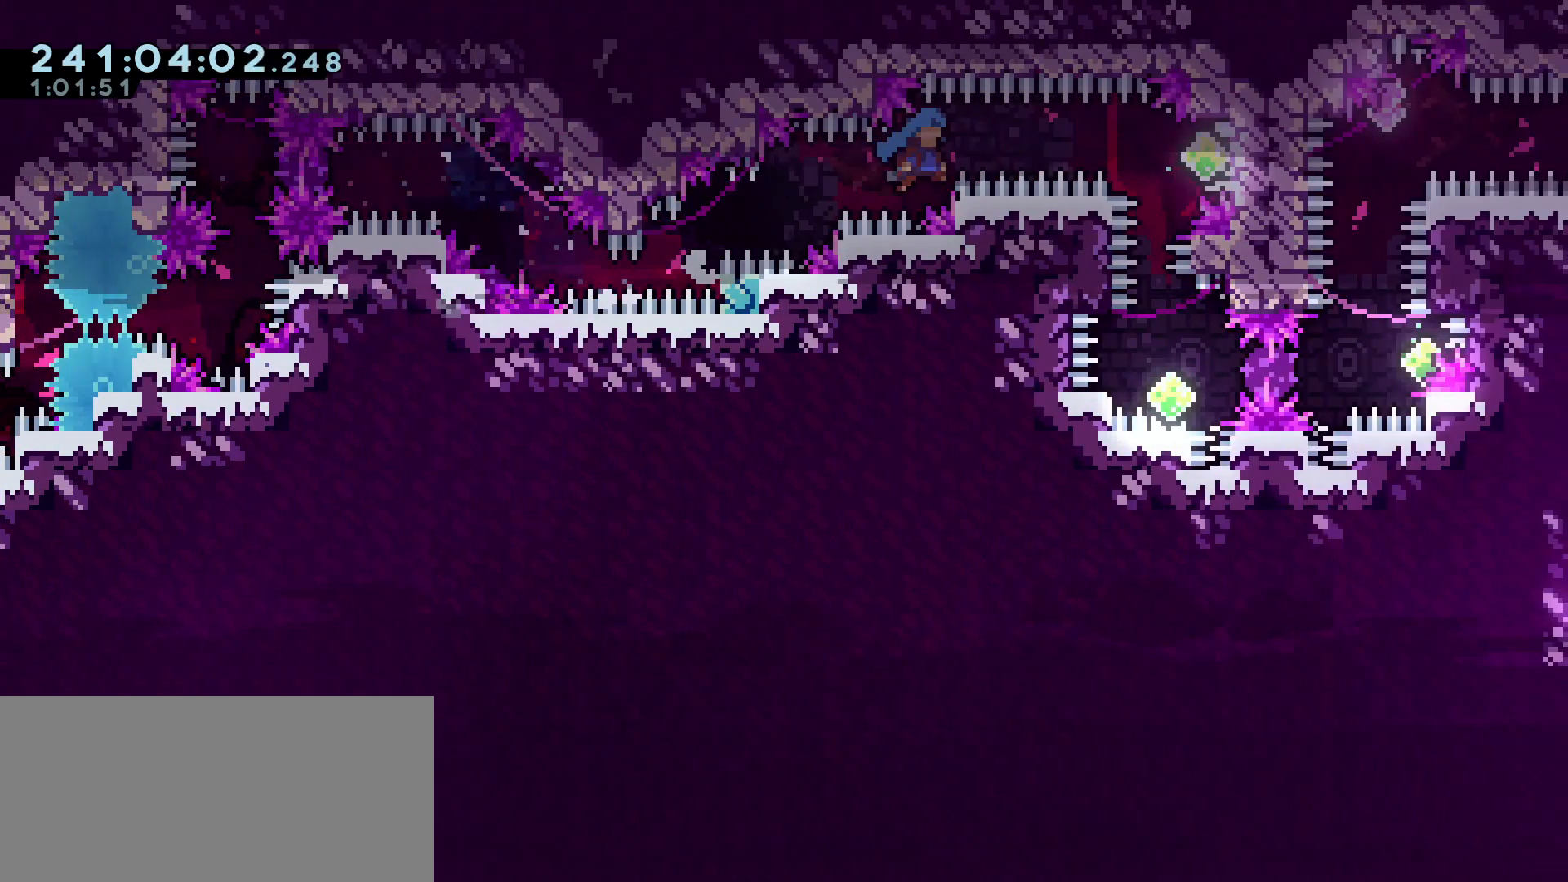
{"keys": ["d", "demo", "grab"], "events": [[200, "d", "up"], [250, "demo", "down"], [250, "jump", "up"], [300, "jump2", "up"], [383, "demo", "up"], [483, "d", "down"], [483, "demo", "down"], [483, "s", "up"]]}
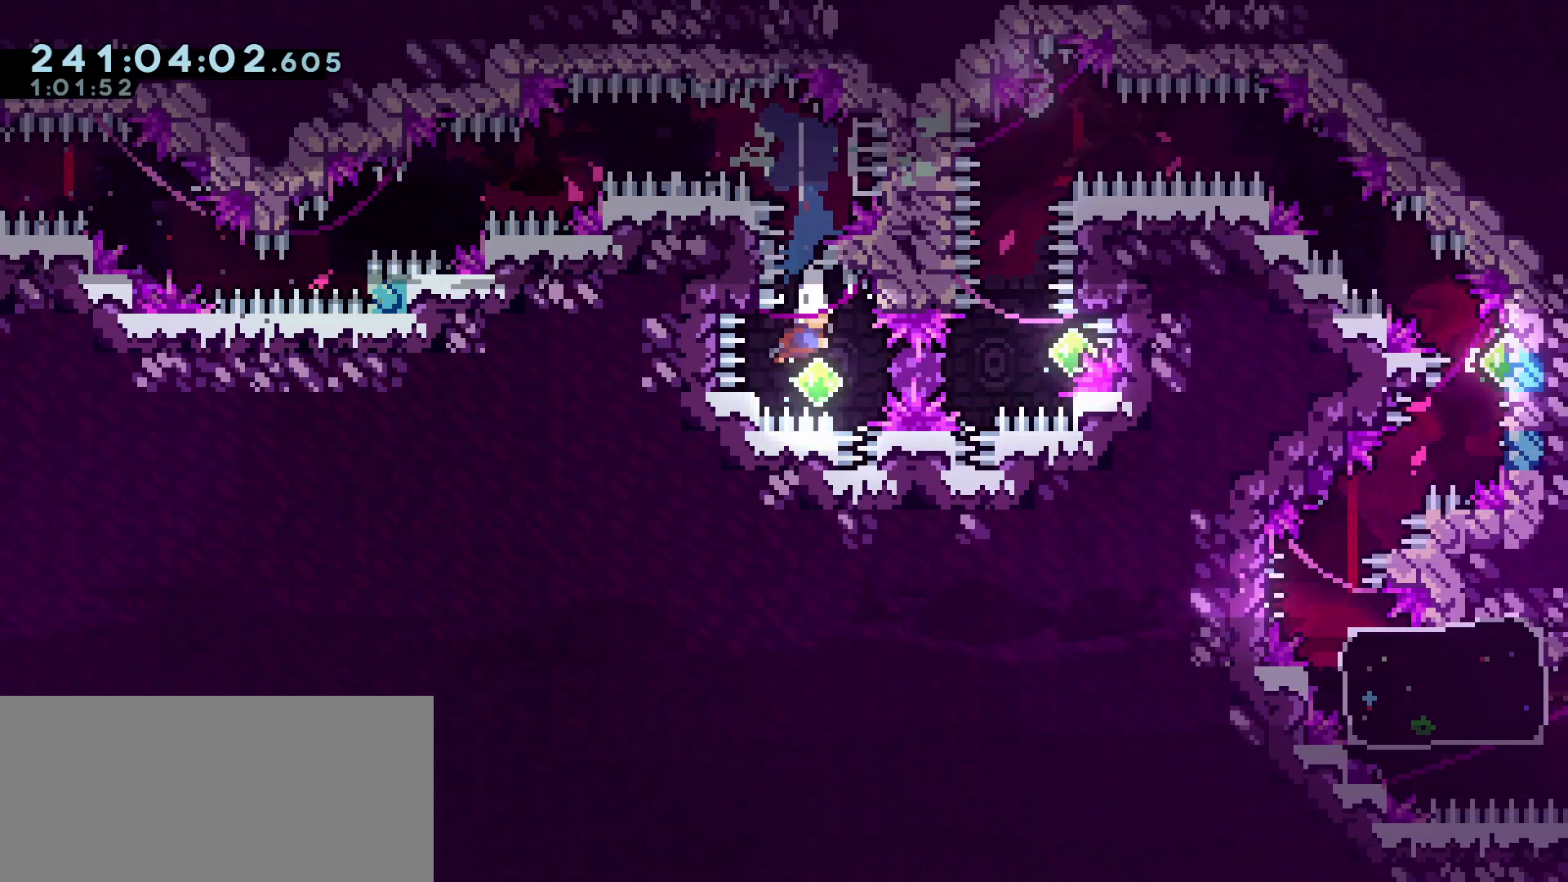
{"keys": ["dash", "grab", "w"], "events": [[217, "demo", "up"], [267, "w", "down"], [317, "d", "up"], [317, "dash", "down"]]}
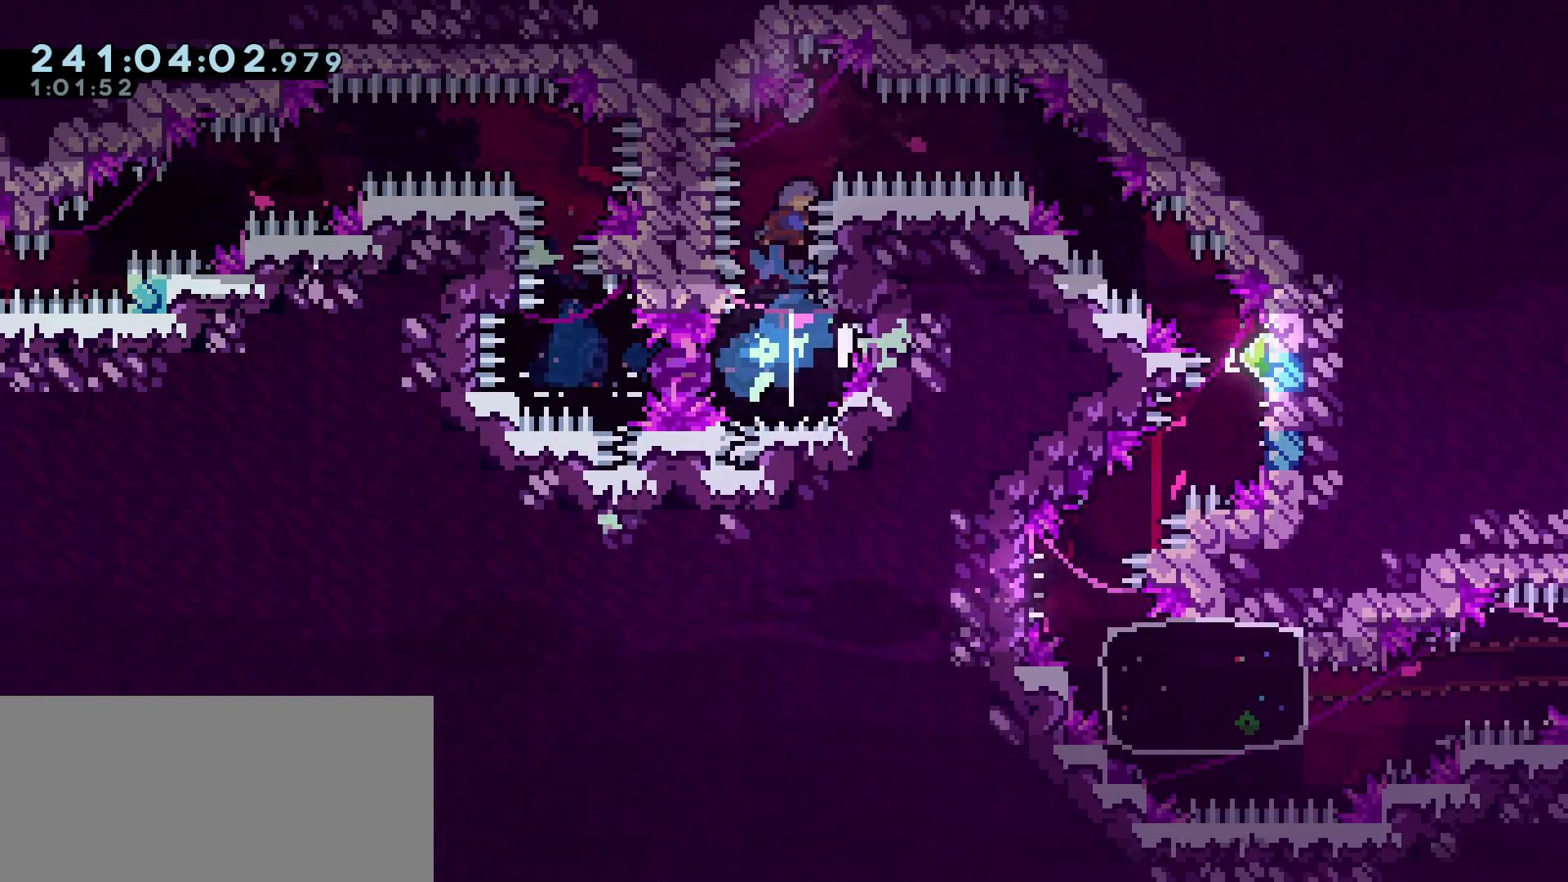
{"keys": ["d", "dash", "grab", "s"], "events": [[50, "dash", "up"], [50, "w", "up"], [100, "d", "down"], [133, "dash", "down"], [333, "dash", "up"], [417, "s", "down"], [467, "dash", "down"]]}
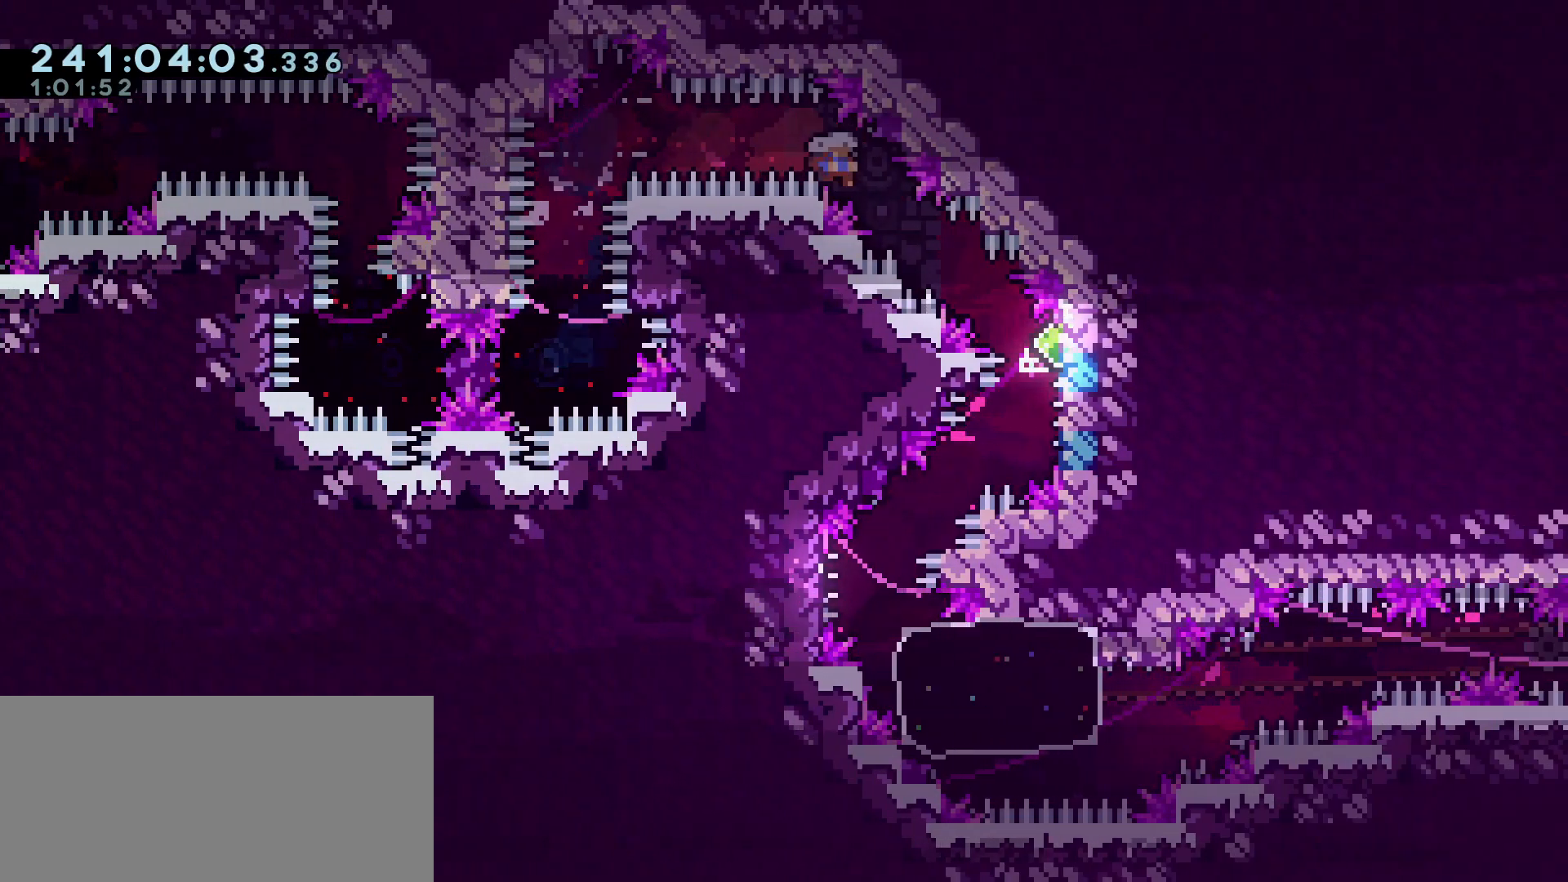
{"keys": ["grab"], "events": [[117, "dash", "up"], [433, "d", "up"], [483, "s", "up"]]}
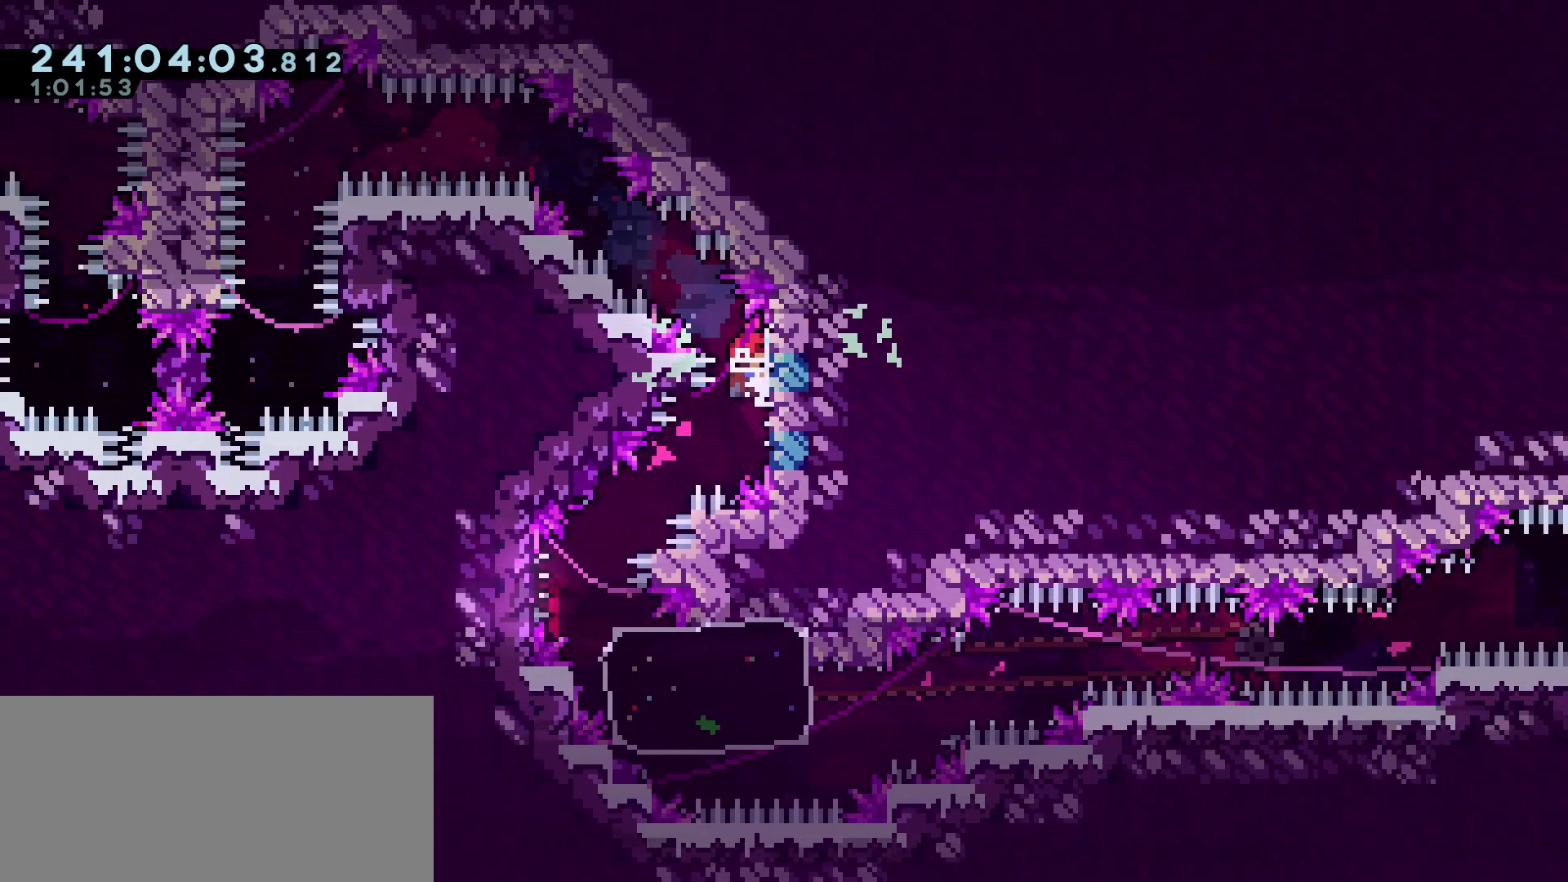
{"keys": ["d", "grab", "jump", "w"], "events": [[217, "s", "down"], [267, "s", "up"], [500, "d", "down"], [500, "jump", "down"], [500, "w", "down"]]}
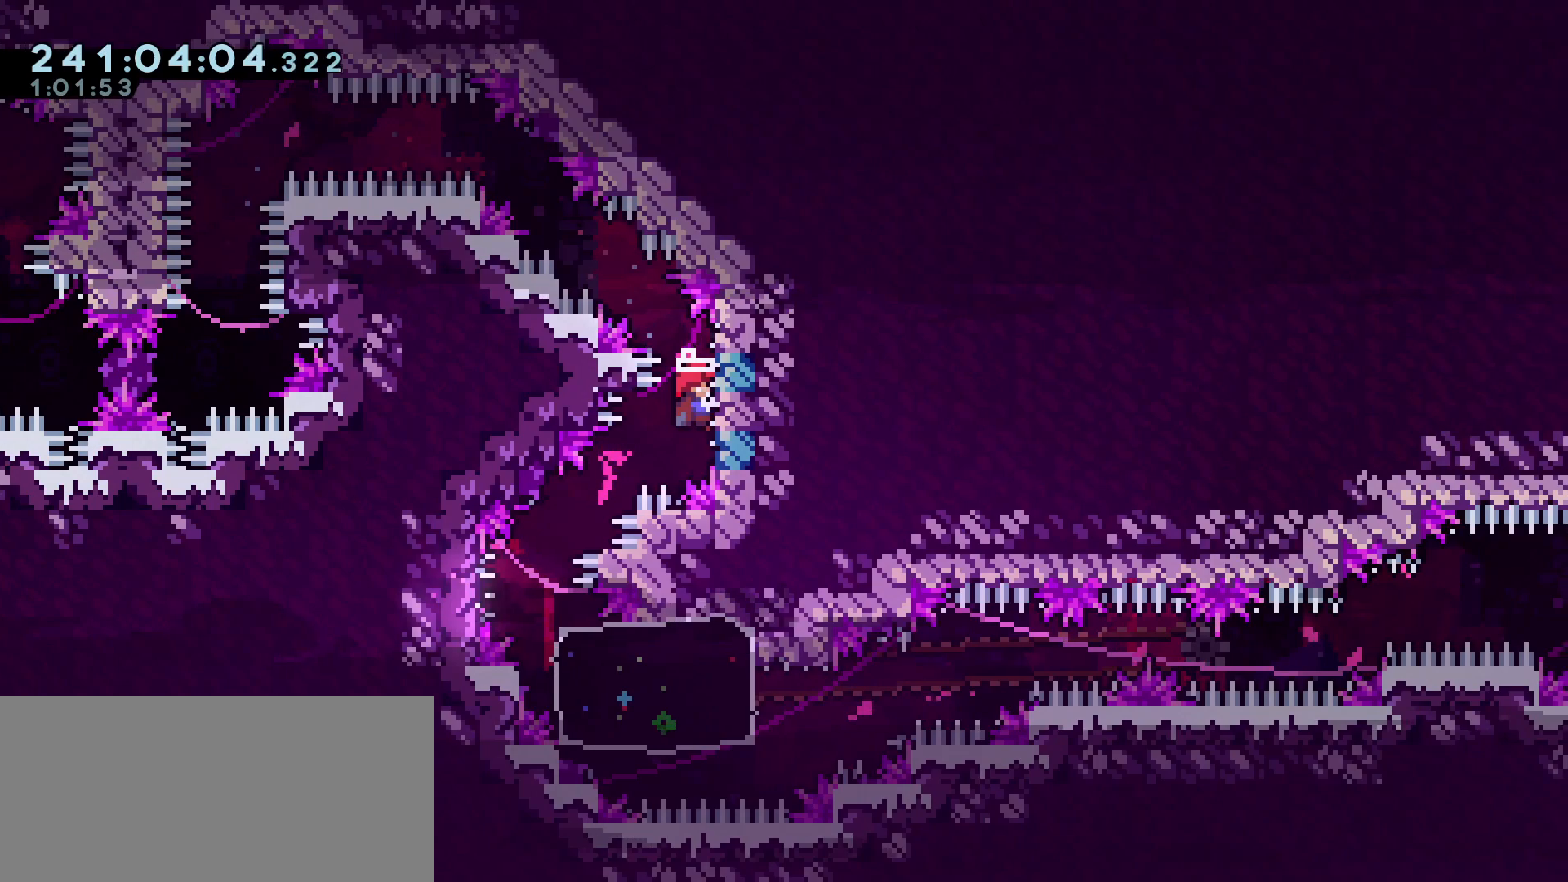
{"keys": ["a", "dash", "grab", "s"], "events": [[283, "w", "up"], [333, "d", "up"], [333, "jump", "up"], [417, "a", "down"], [417, "dash", "down"], [417, "s", "down"]]}
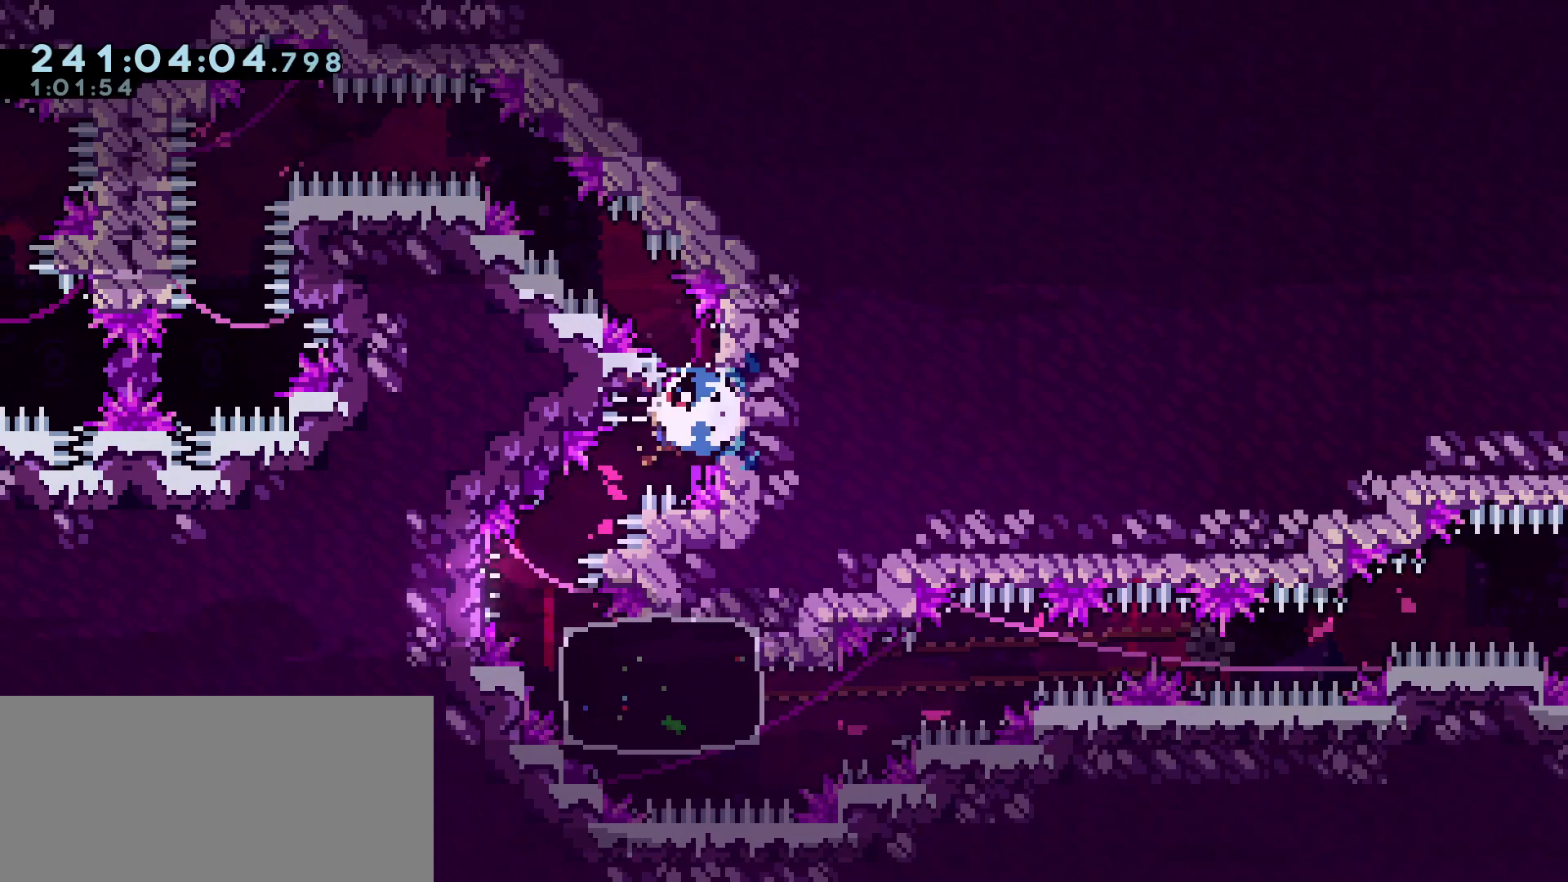
{"keys": ["d", "grab"], "events": [[167, "a", "up"], [167, "dash", "up"], [250, "d", "down"], [250, "dash", "down"], [433, "s", "up"], [483, "dash", "up"]]}
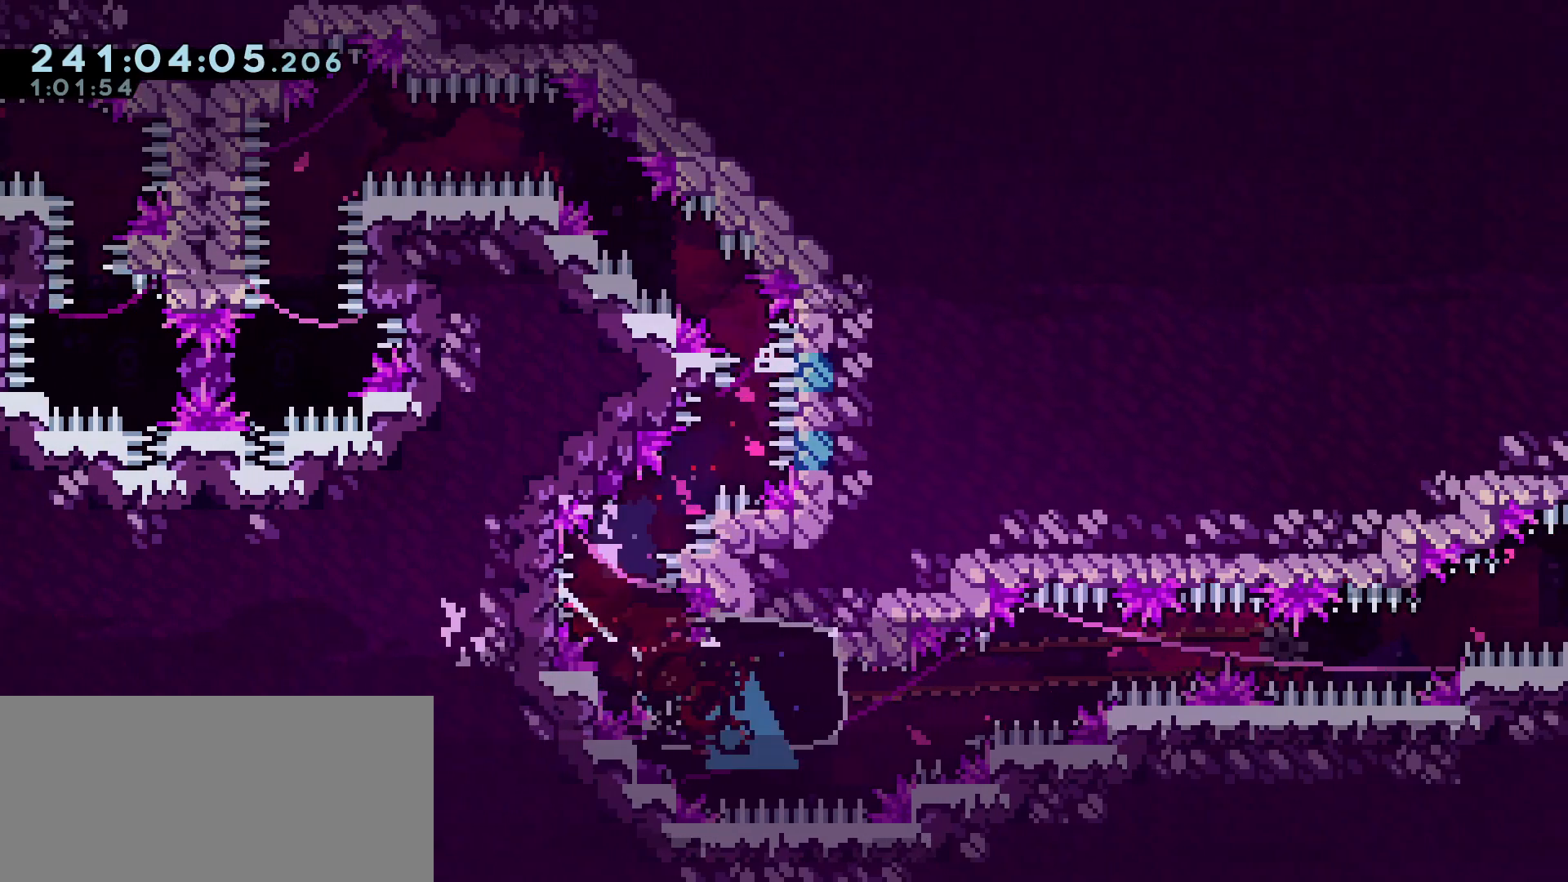
{"keys": ["a", "grab"], "events": [[33, "dash", "down"], [33, "w", "down"], [217, "d", "up"], [267, "a", "down"], [267, "dash", "up"], [317, "w", "up"]]}
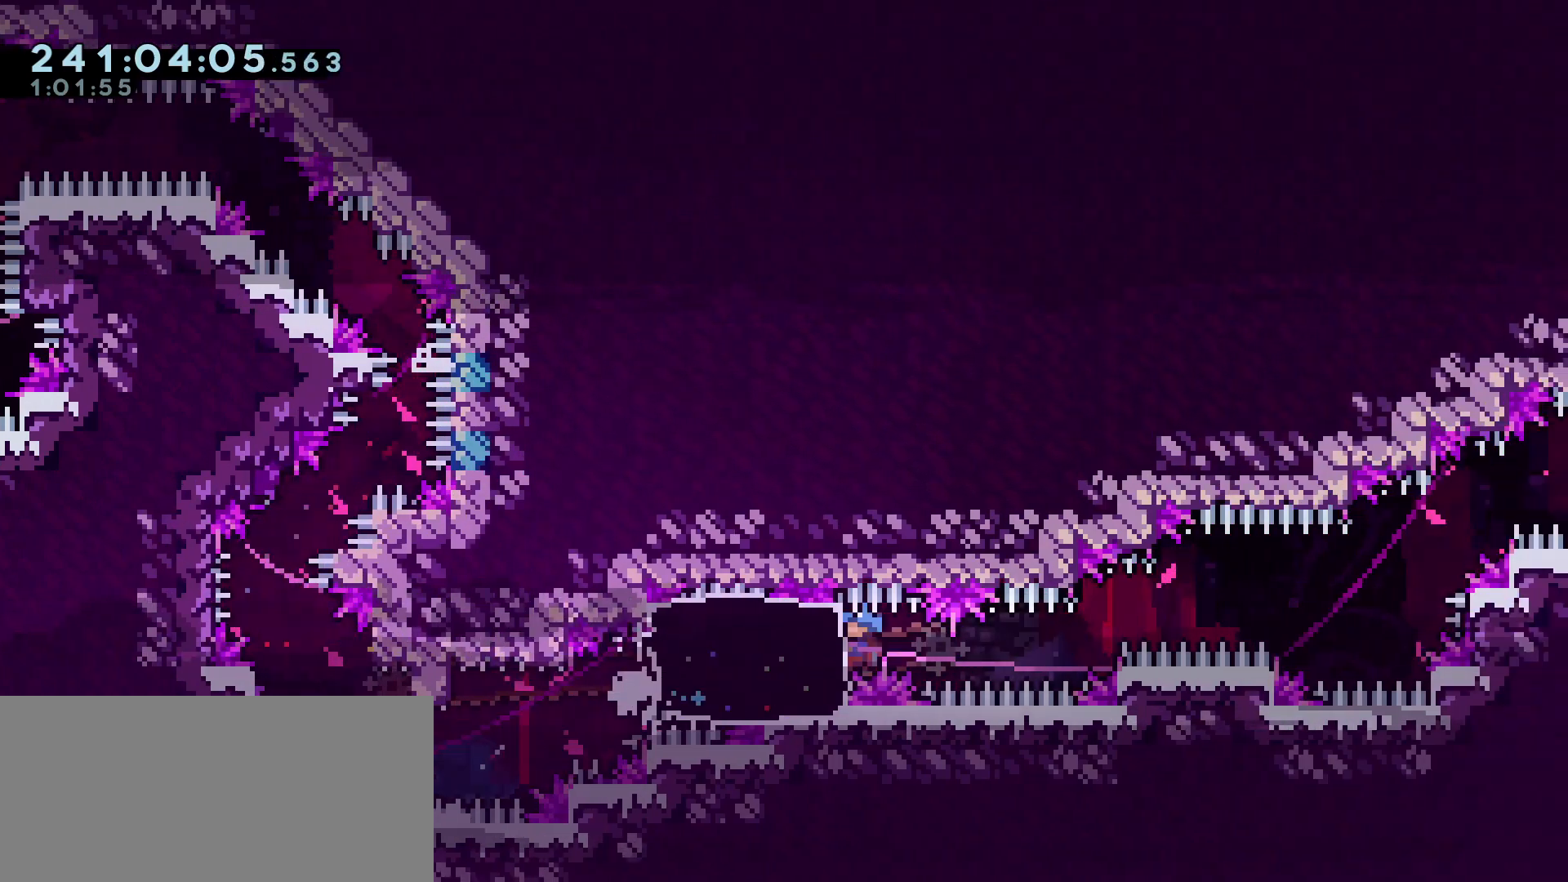
{"keys": ["d", "grab", "jump", "jump2"], "events": [[183, "a", "up"], [183, "d", "down"], [183, "jump", "down"], [467, "jump2", "down"]]}
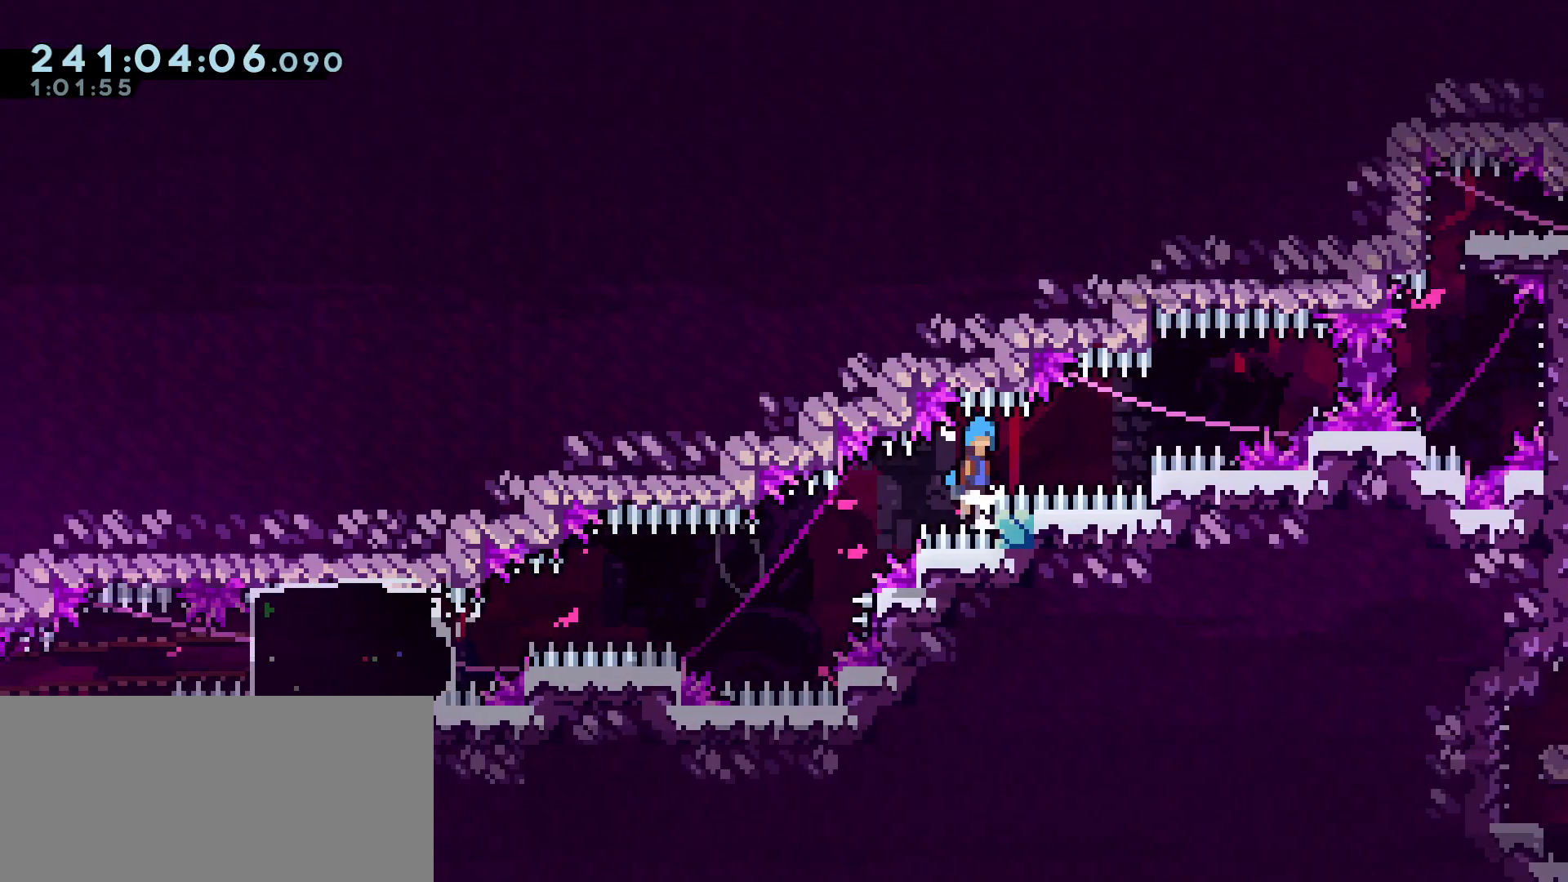
{"keys": ["d", "grab", "jump", "jump2"], "events": []}
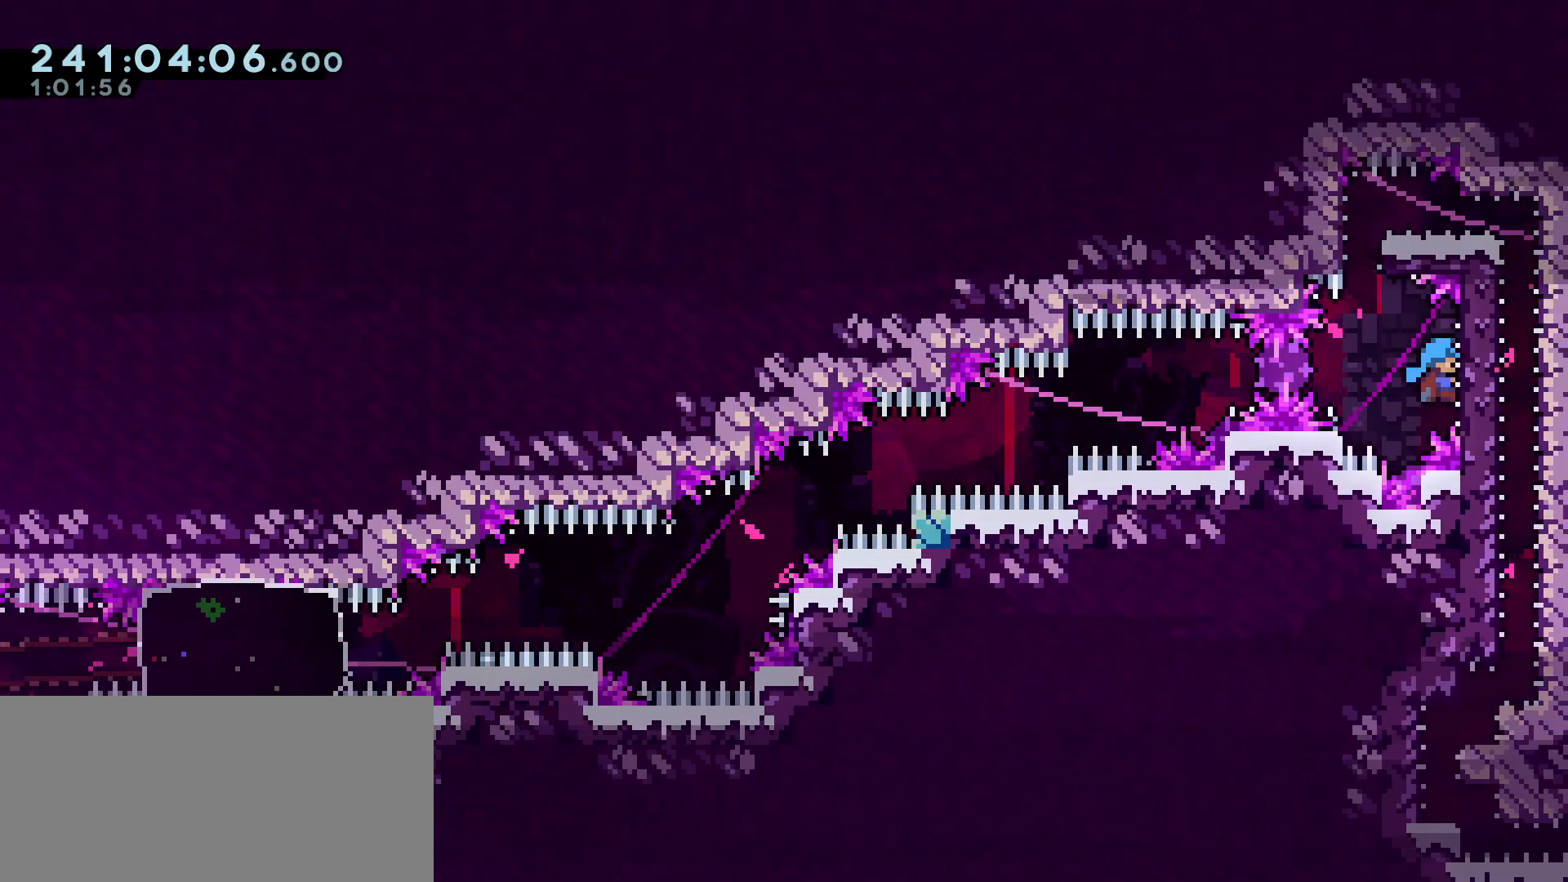
{"keys": ["grab", "jump", "w"], "events": [[83, "d", "up"], [83, "jump", "up"], [83, "jump2", "up"], [133, "grab", "up"], [167, "jump", "down"], [400, "w", "down"], [450, "grab", "down"]]}
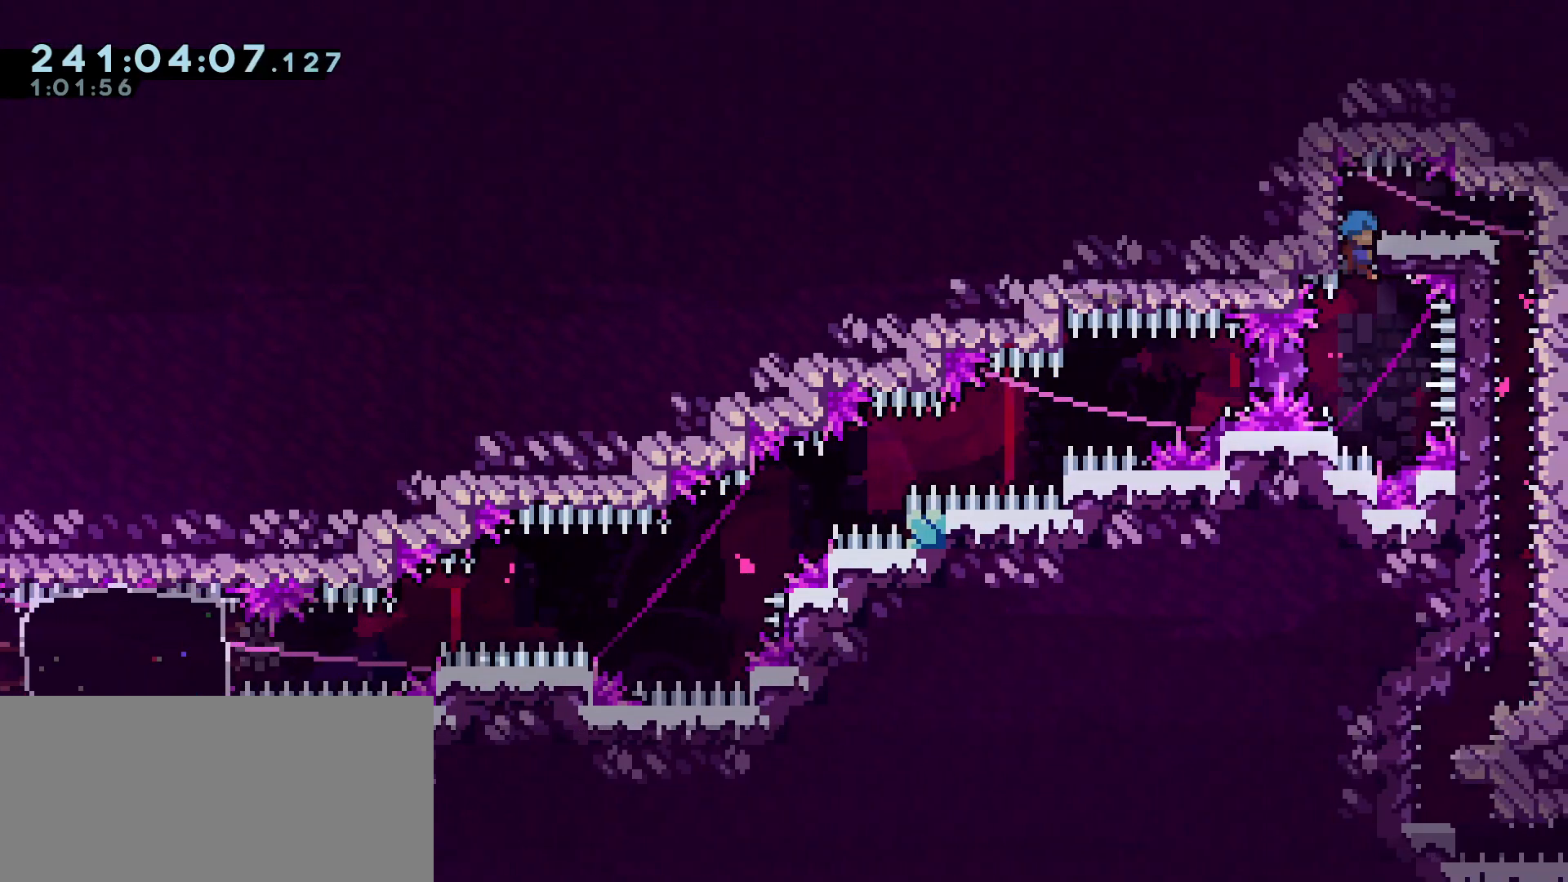
{"keys": ["grab"], "events": [[100, "jump", "up"], [233, "w", "up"]]}
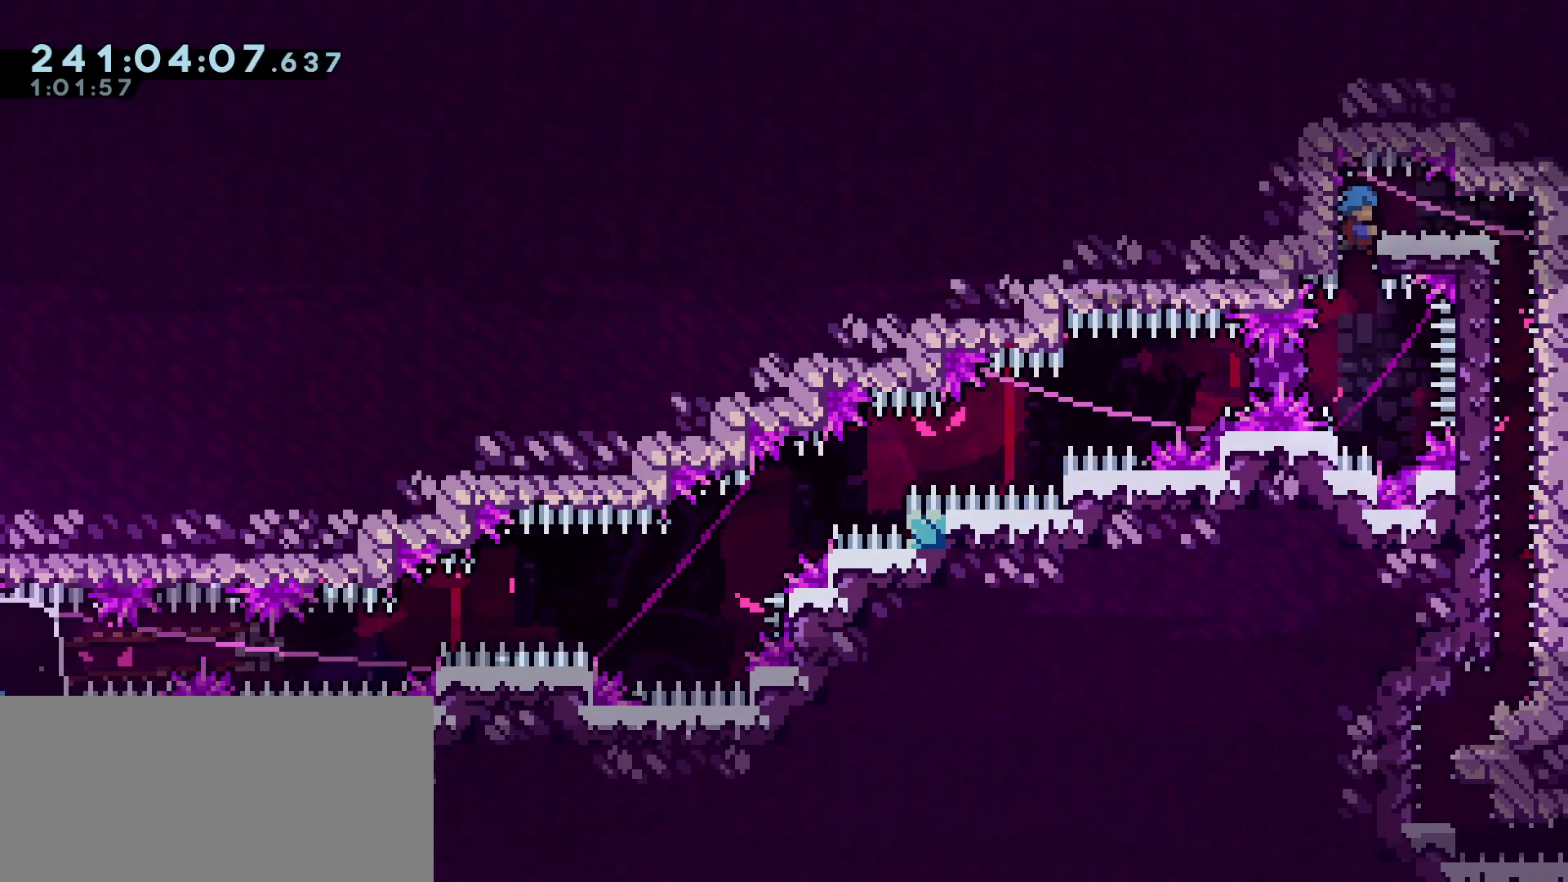
{"keys": ["d"], "events": [[17, "w", "down"], [67, "w", "up"], [300, "d", "down"], [300, "grab", "up"]]}
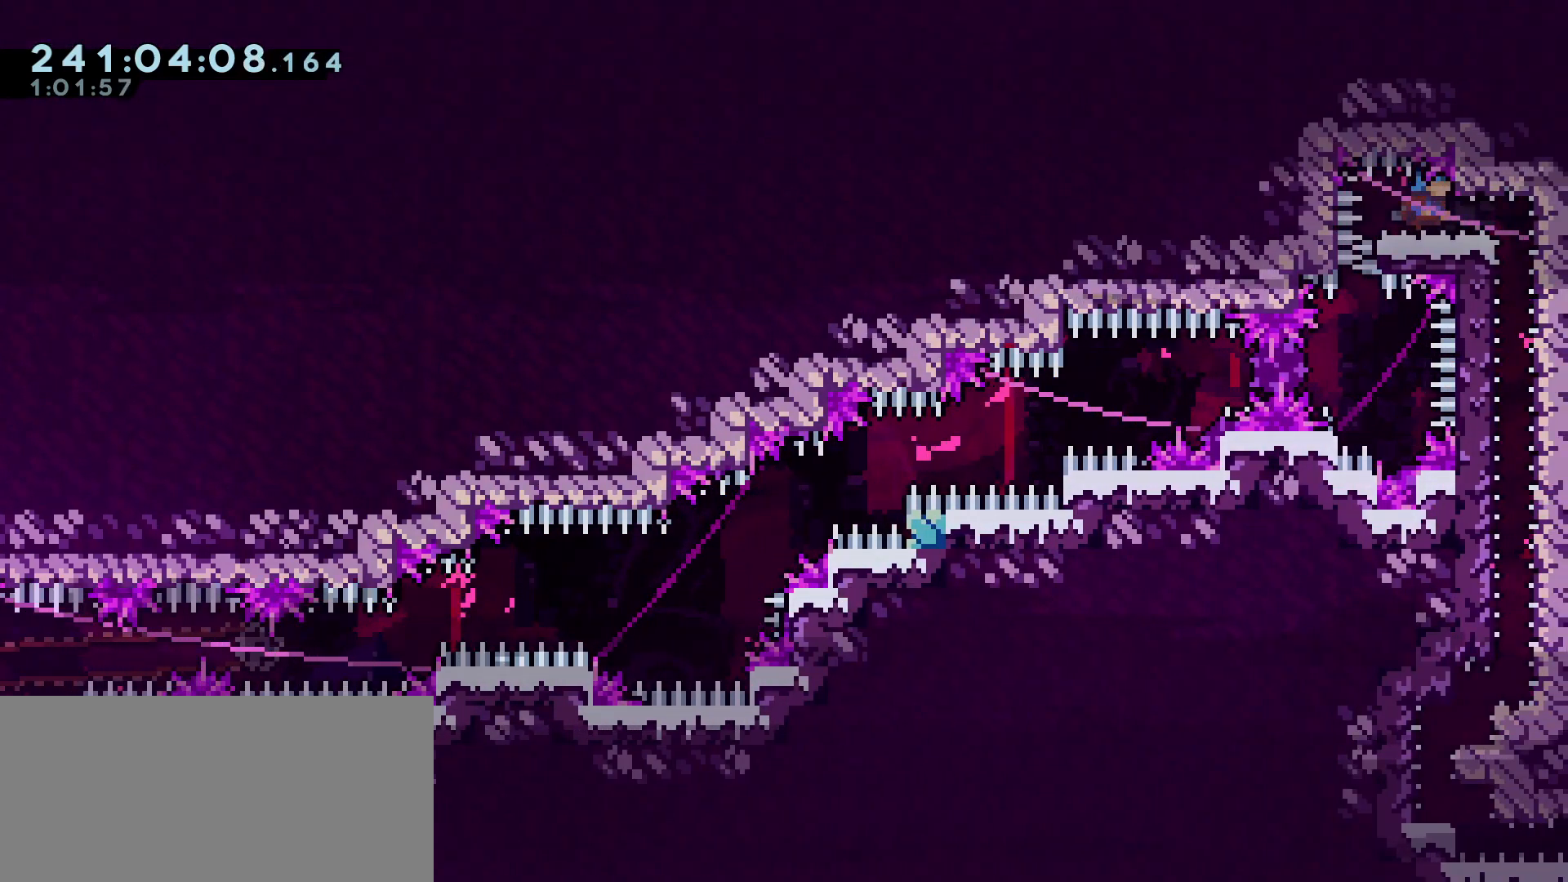
{"keys": ["d", "s"], "events": [[33, "s", "down"], [317, "jump", "down"], [400, "jump", "up"]]}
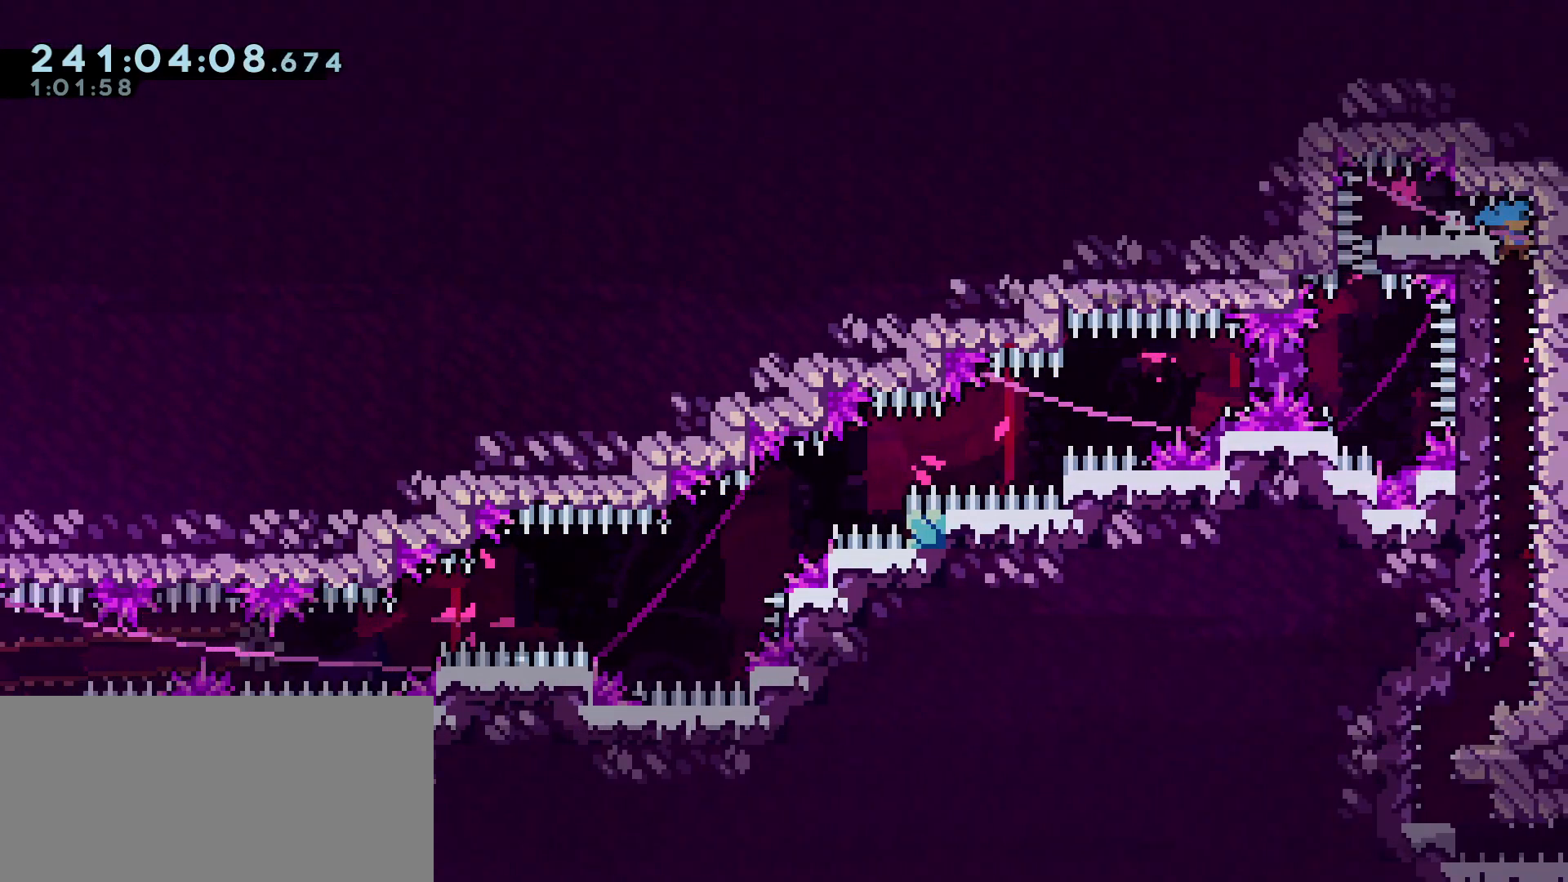
{"keys": ["a", "s"], "events": [[50, "d", "up"], [467, "a", "down"]]}
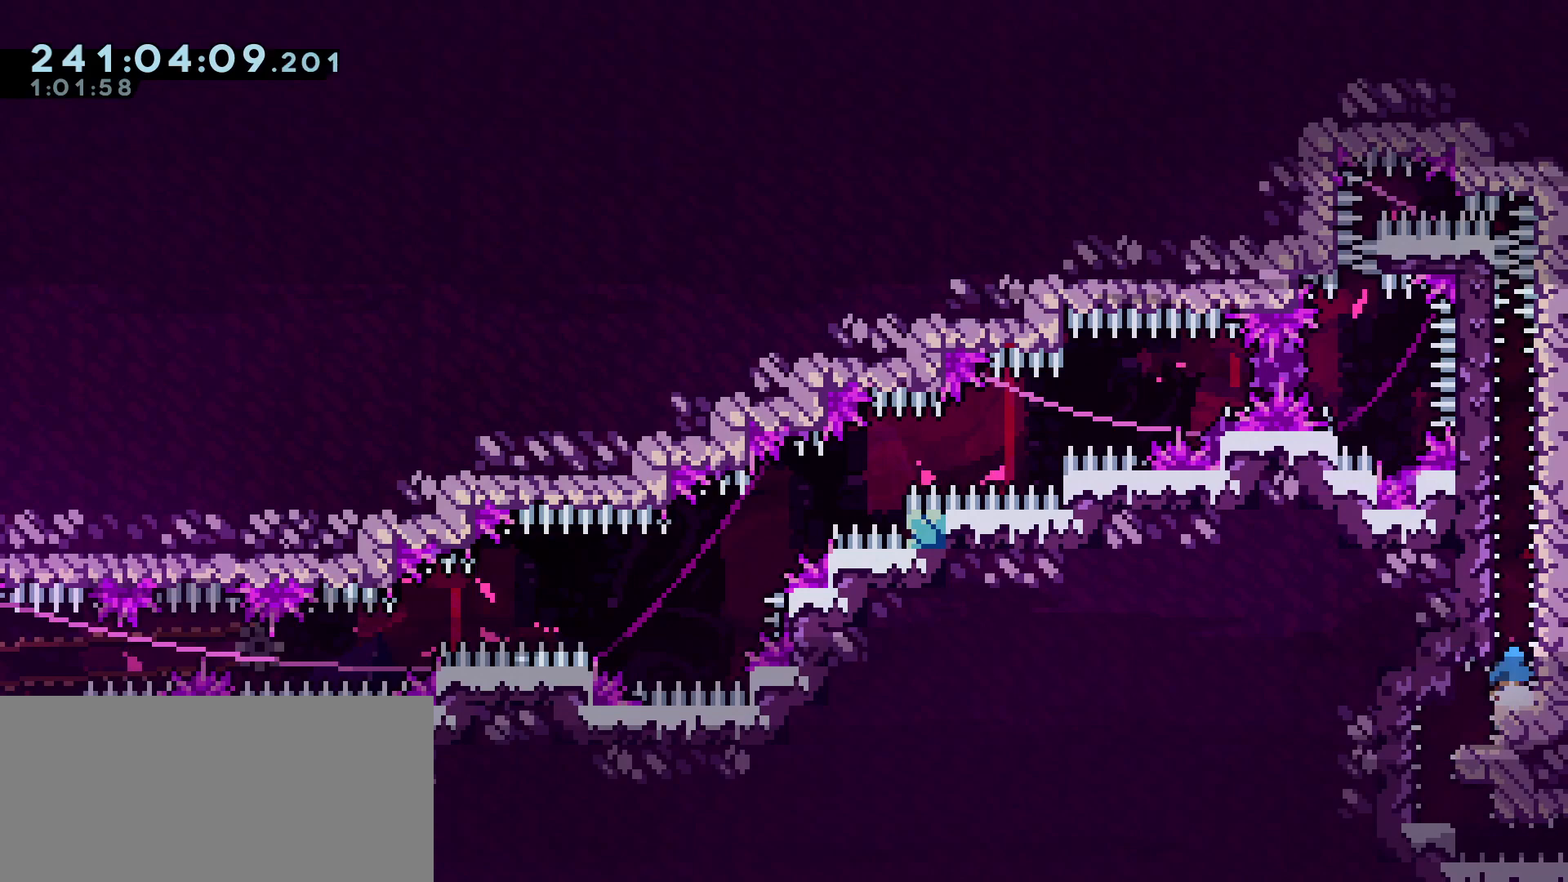
{"keys": ["a", "s"], "events": [[17, "jump", "down"], [167, "jump", "up"], [350, "jump", "down"], [433, "jump", "up"]]}
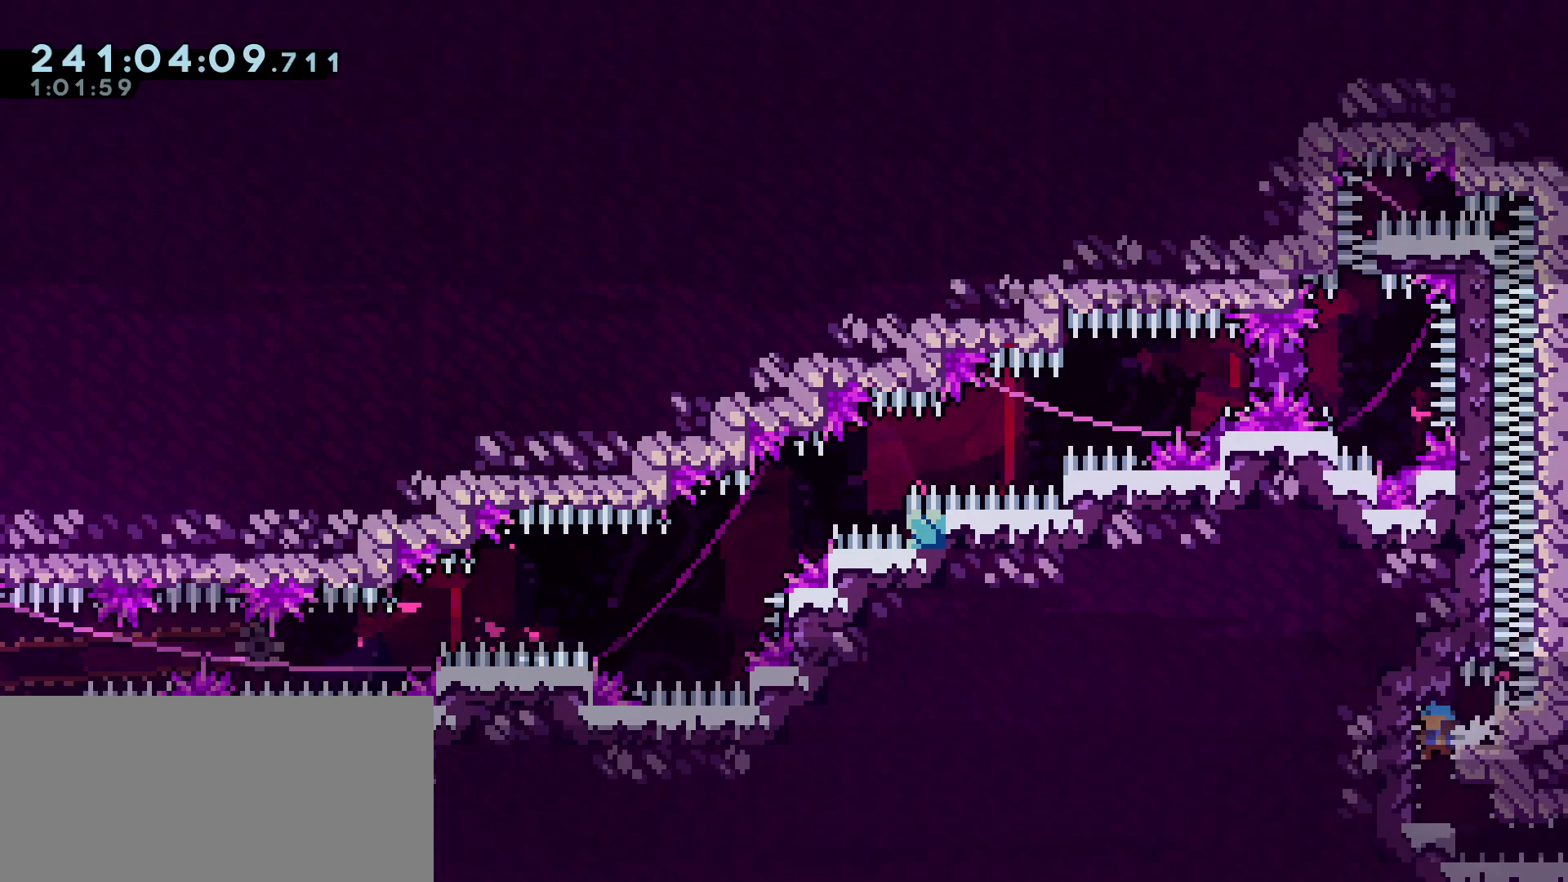
{"keys": ["d", "s"], "events": [[83, "a", "up"], [167, "d", "down"], [217, "jump", "down"], [317, "jump", "up"]]}
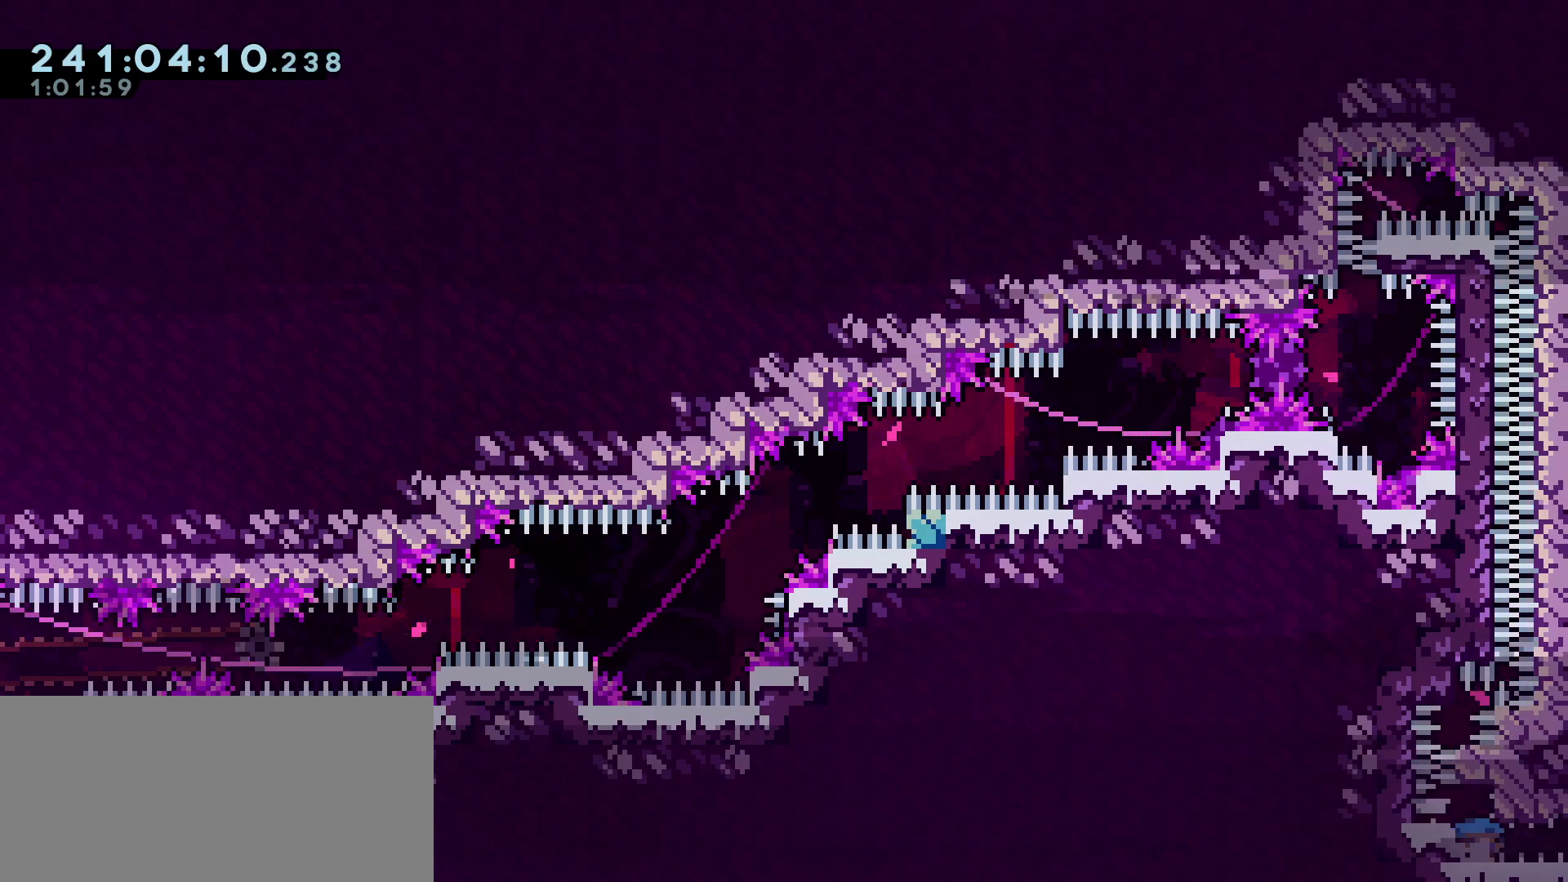
{"keys": ["d", "s"], "events": [[50, "jump", "down"], [100, "jump", "up"]]}
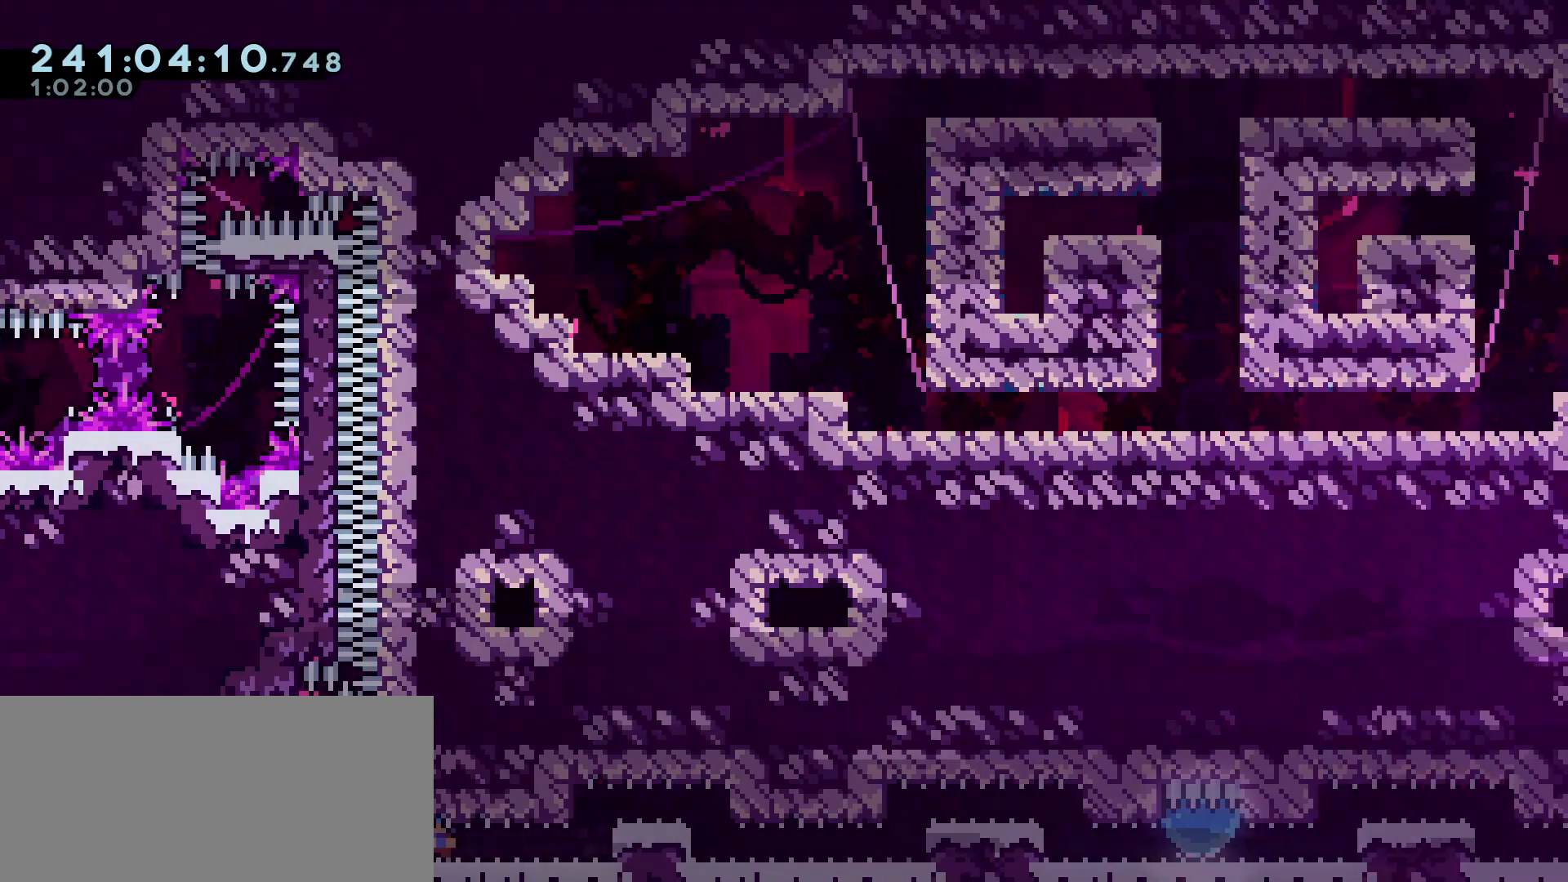
{"keys": ["d", "s"], "events": []}
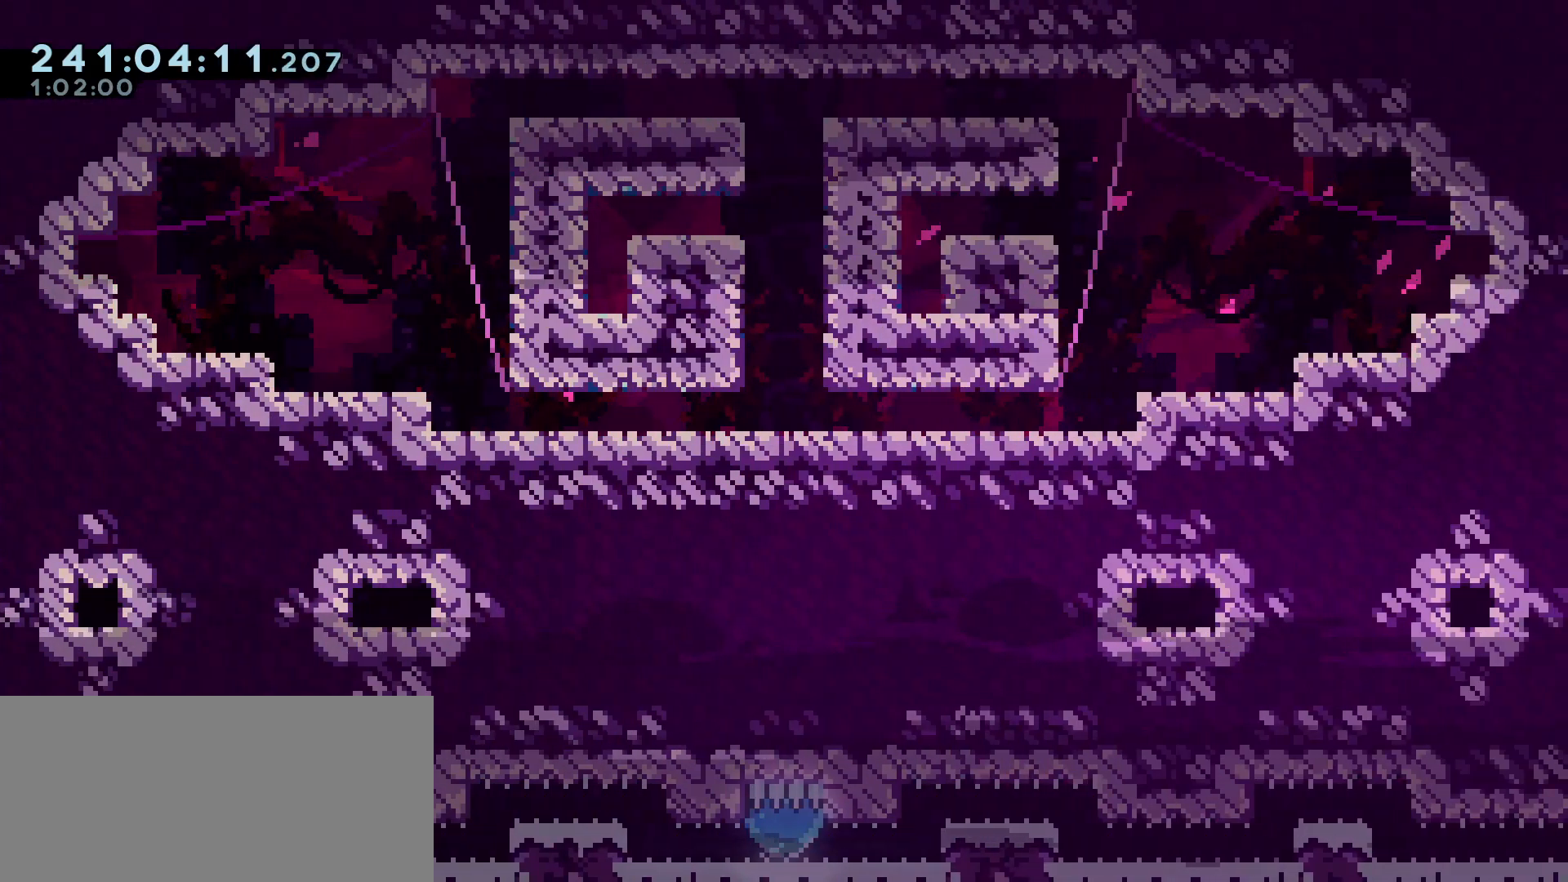
{"keys": ["d", "s"], "events": []}
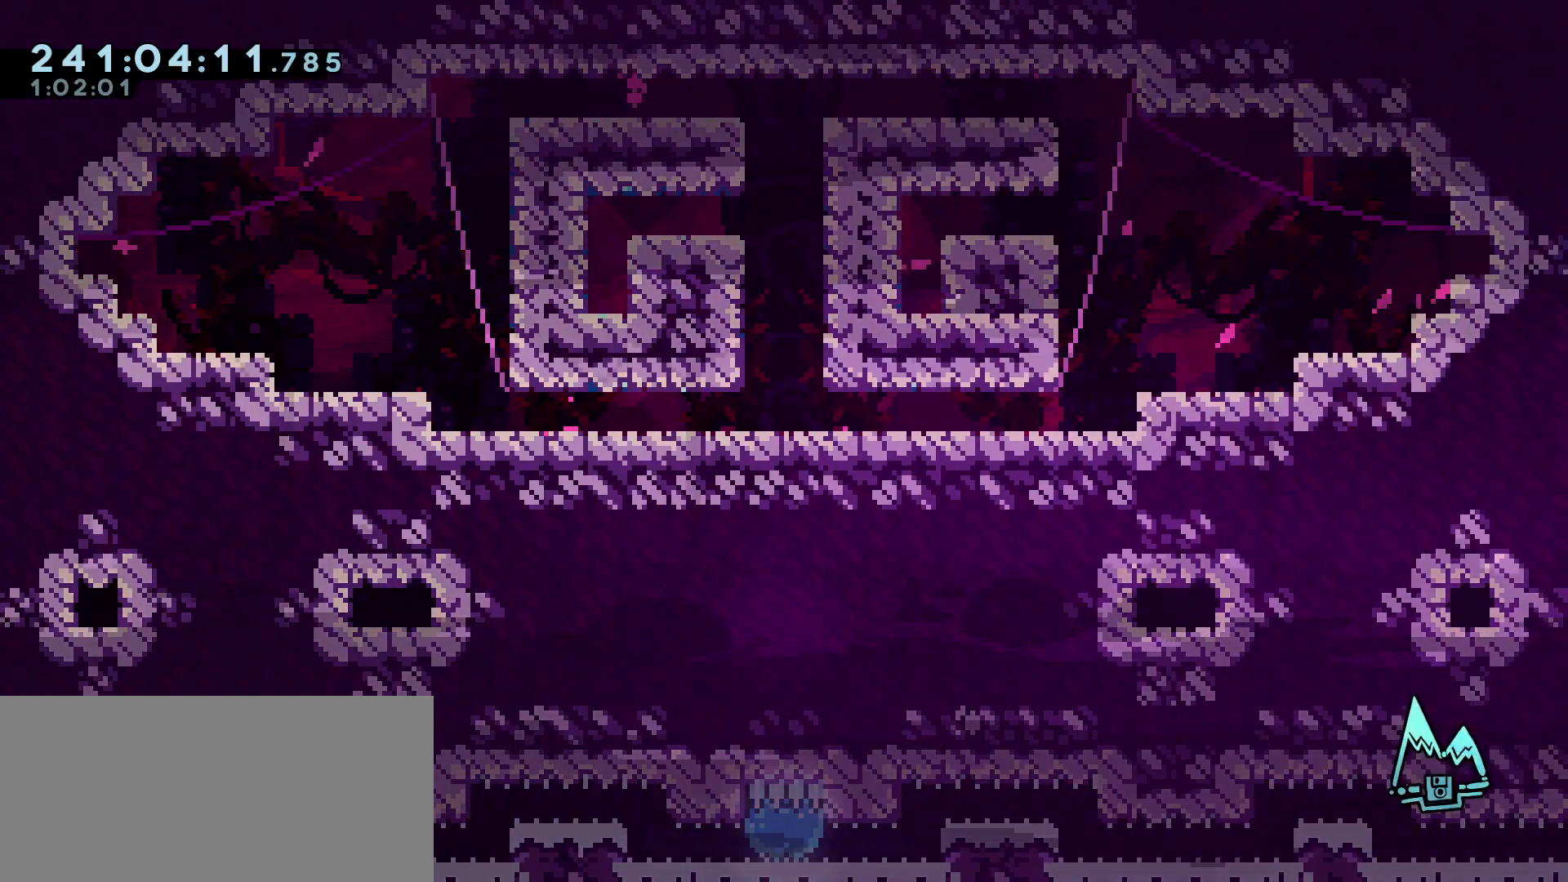
{"keys": [], "events": [[50, "d", "up"], [50, "s", "up"]]}
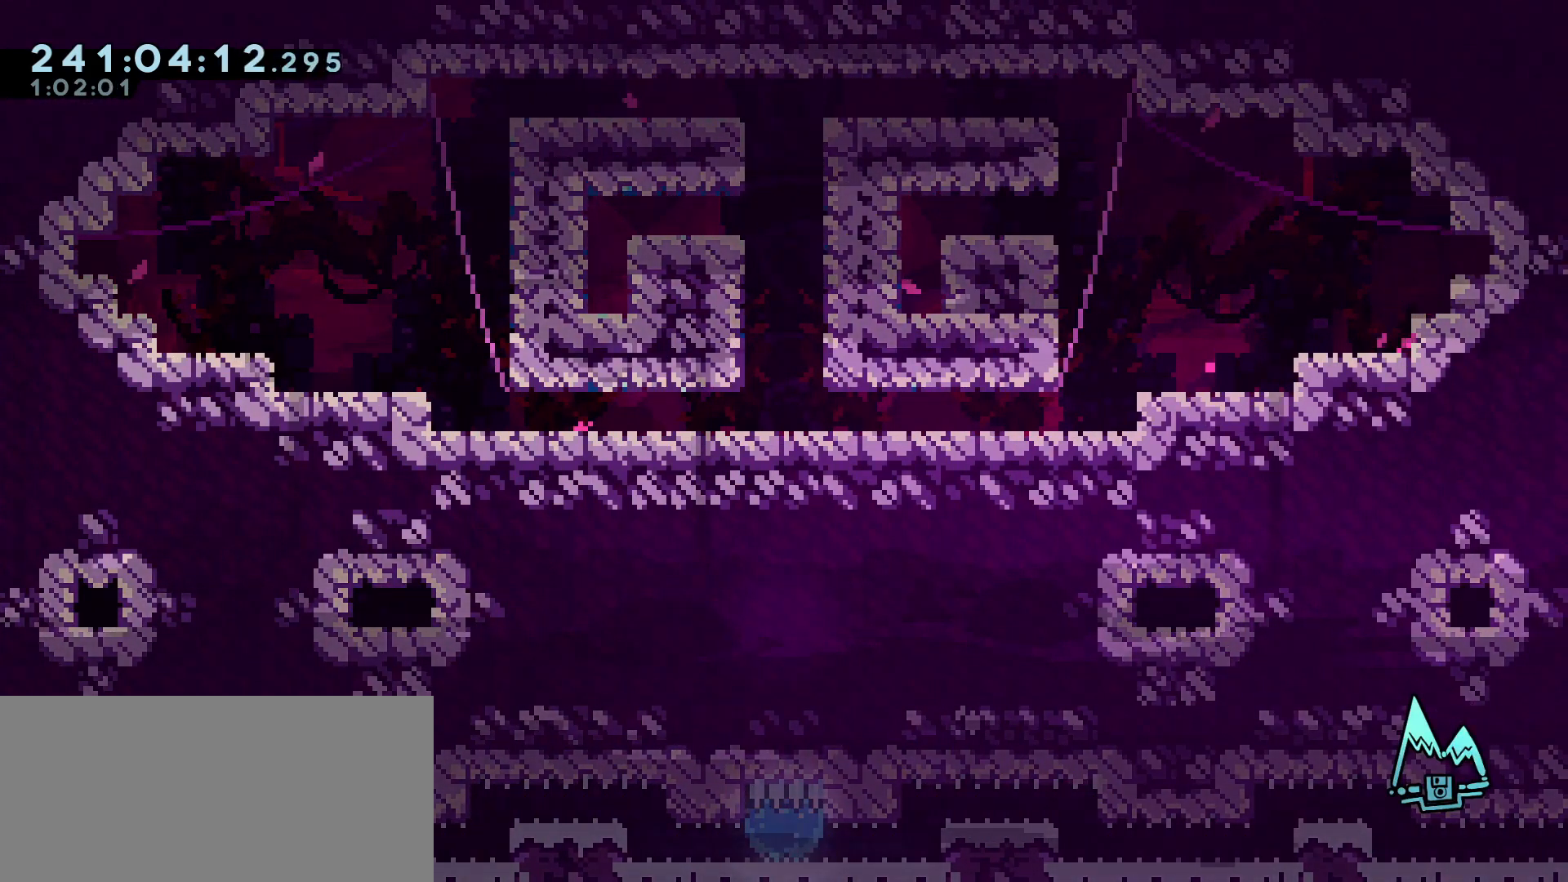
{"keys": [], "events": []}
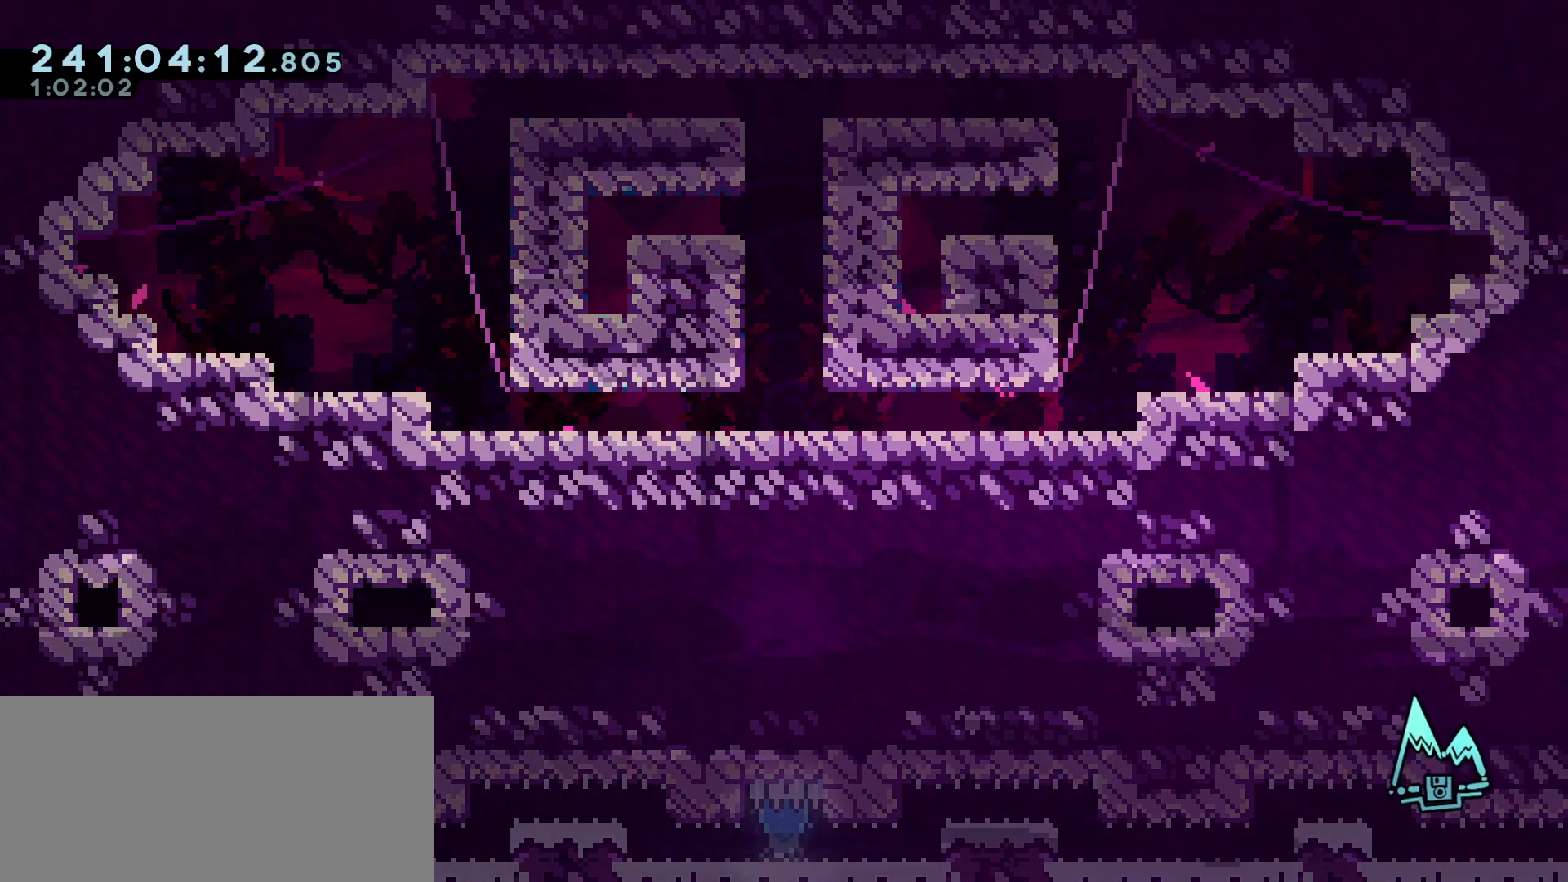
{"keys": [], "events": []}
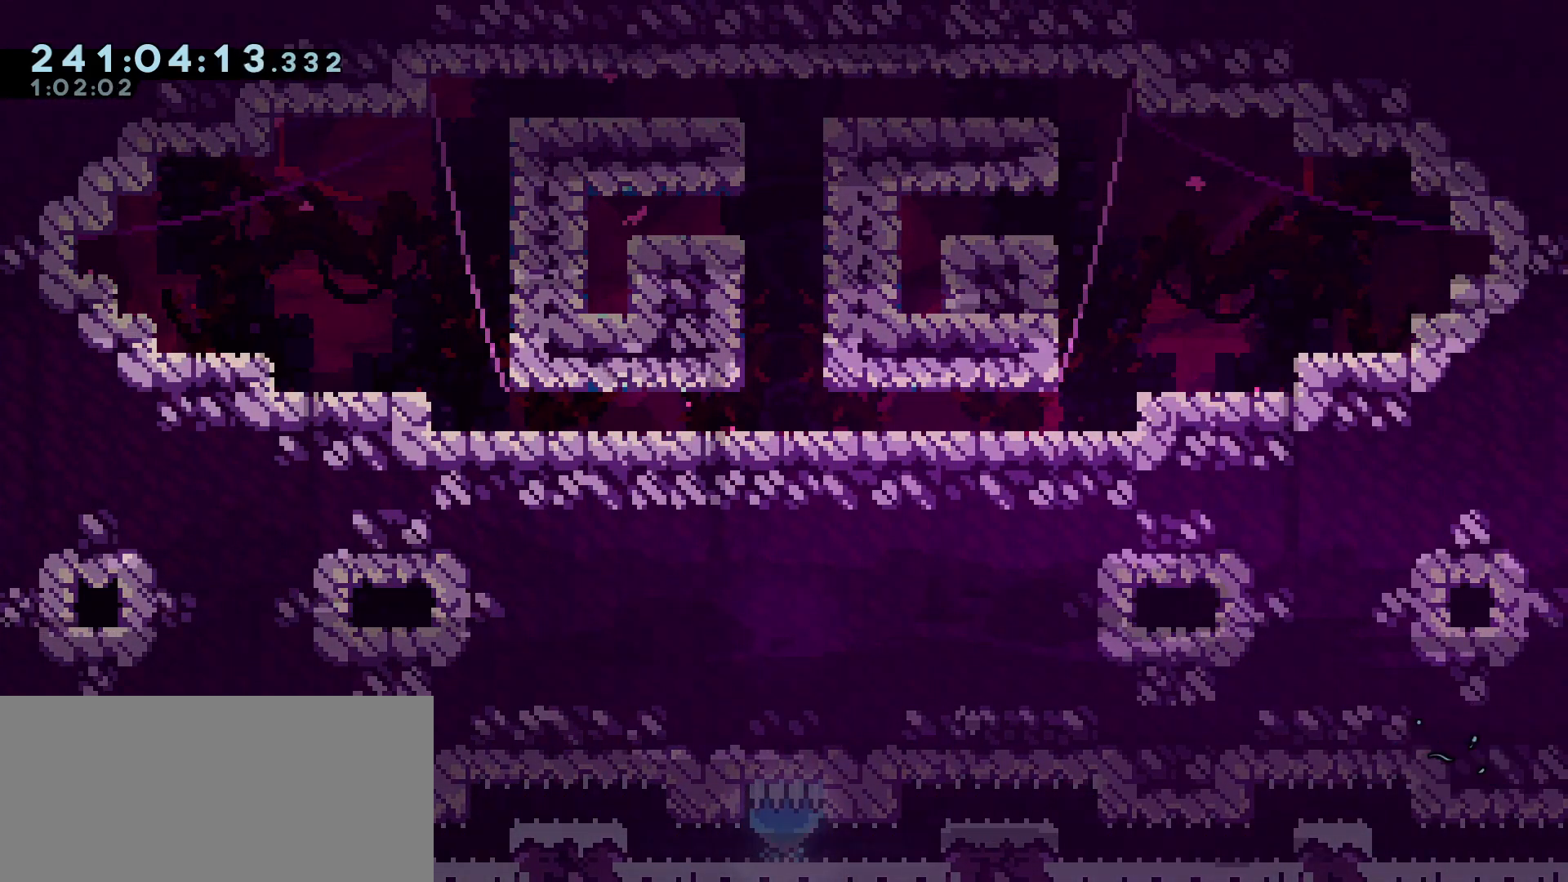
{"keys": [], "events": []}
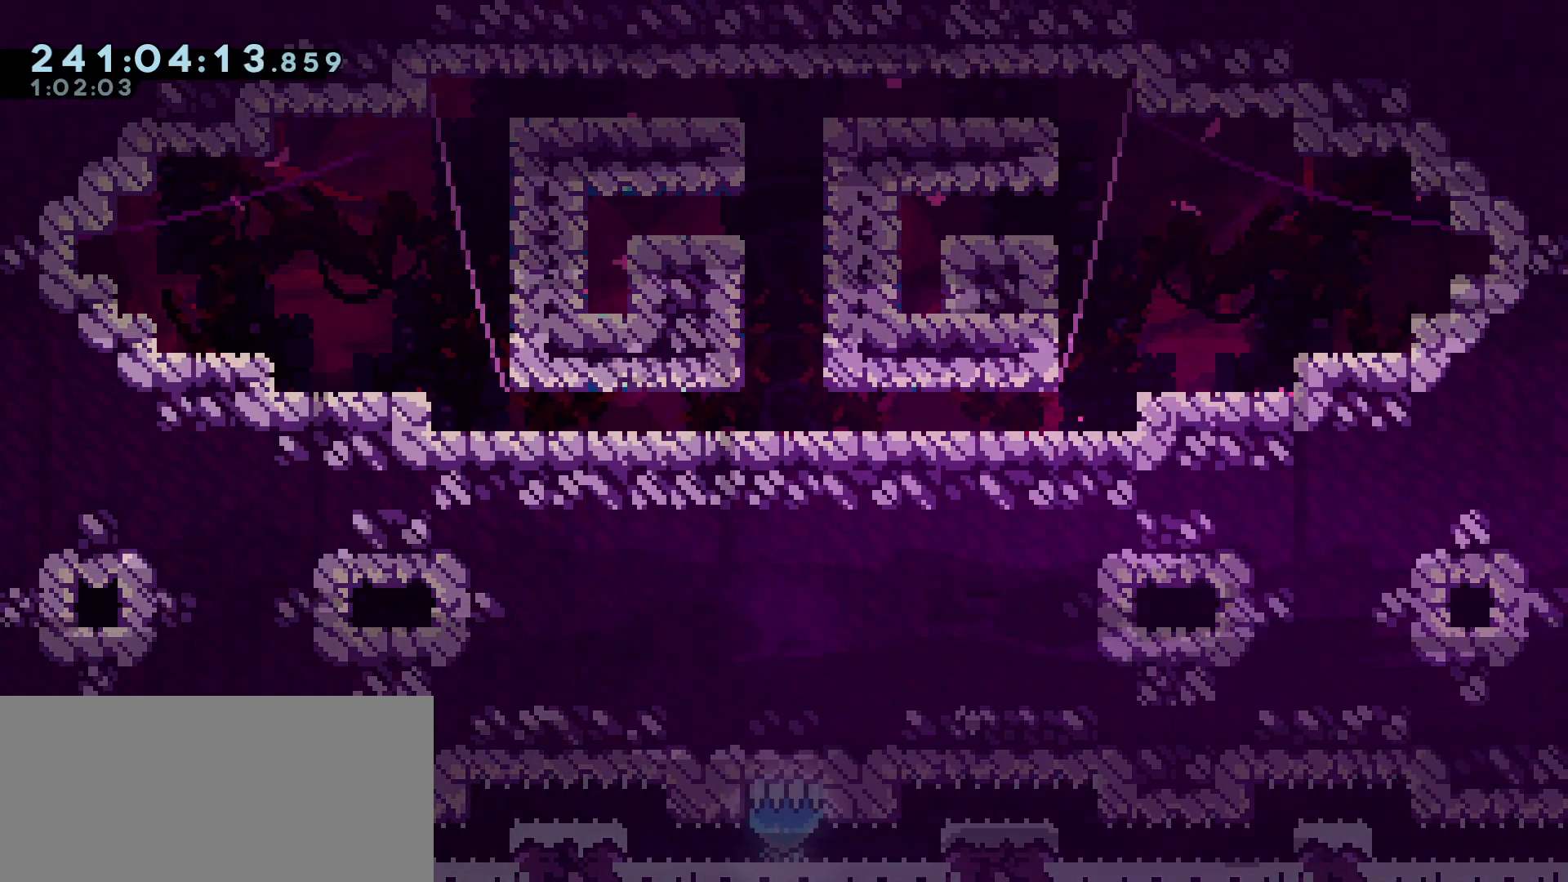
{"keys": ["d"], "events": [[350, "d", "down"], [350, "jump", "down"], [483, "jump", "up"]]}
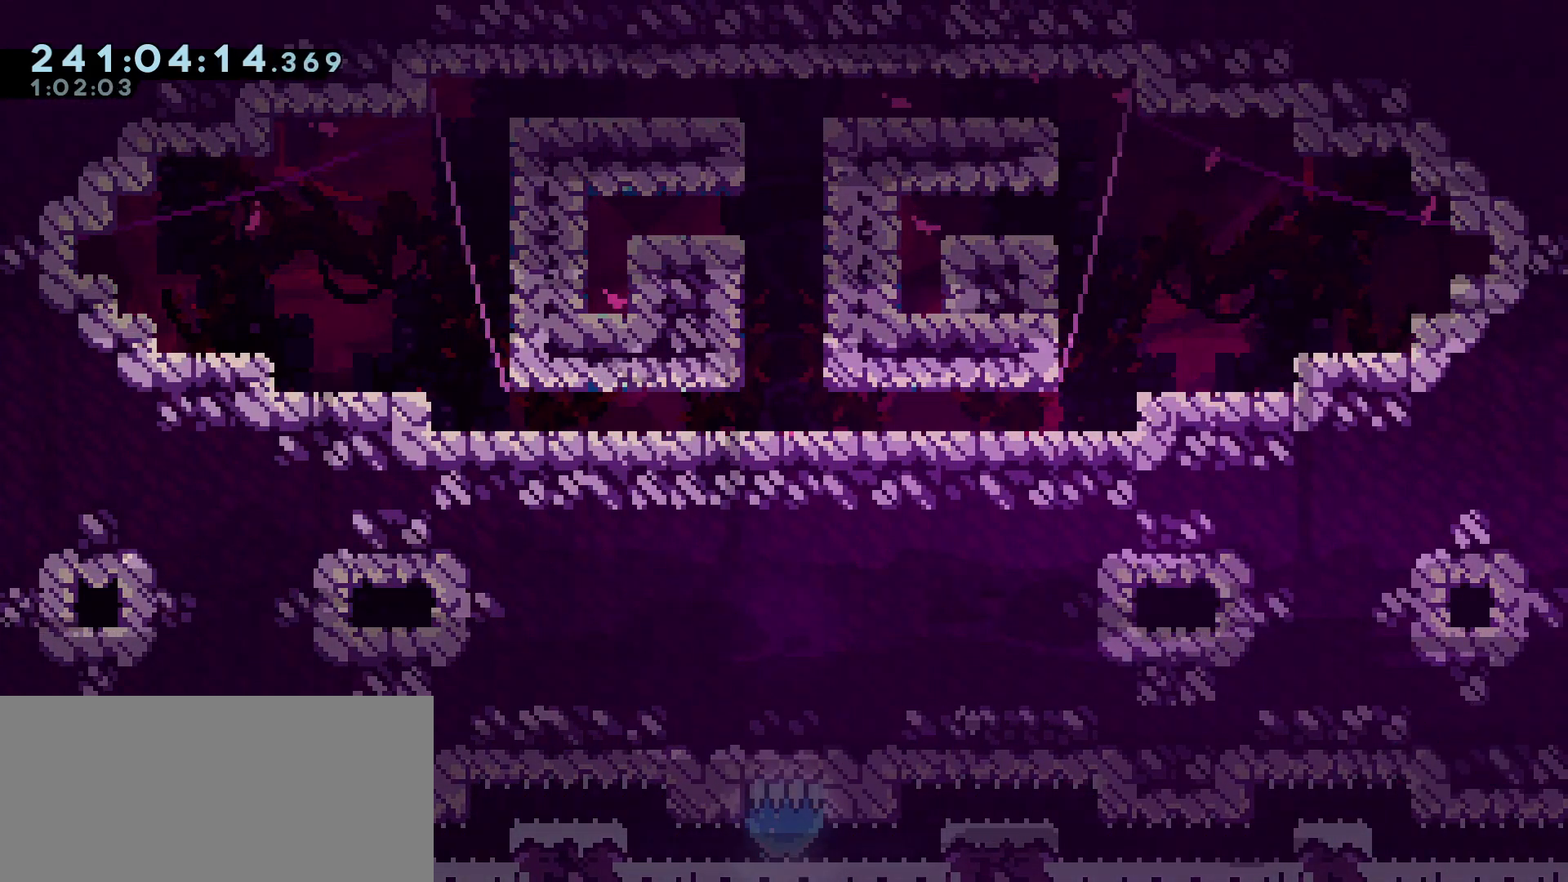
{"keys": ["d", "s"], "events": [[217, "jump", "down"], [267, "jump", "up"], [450, "s", "down"]]}
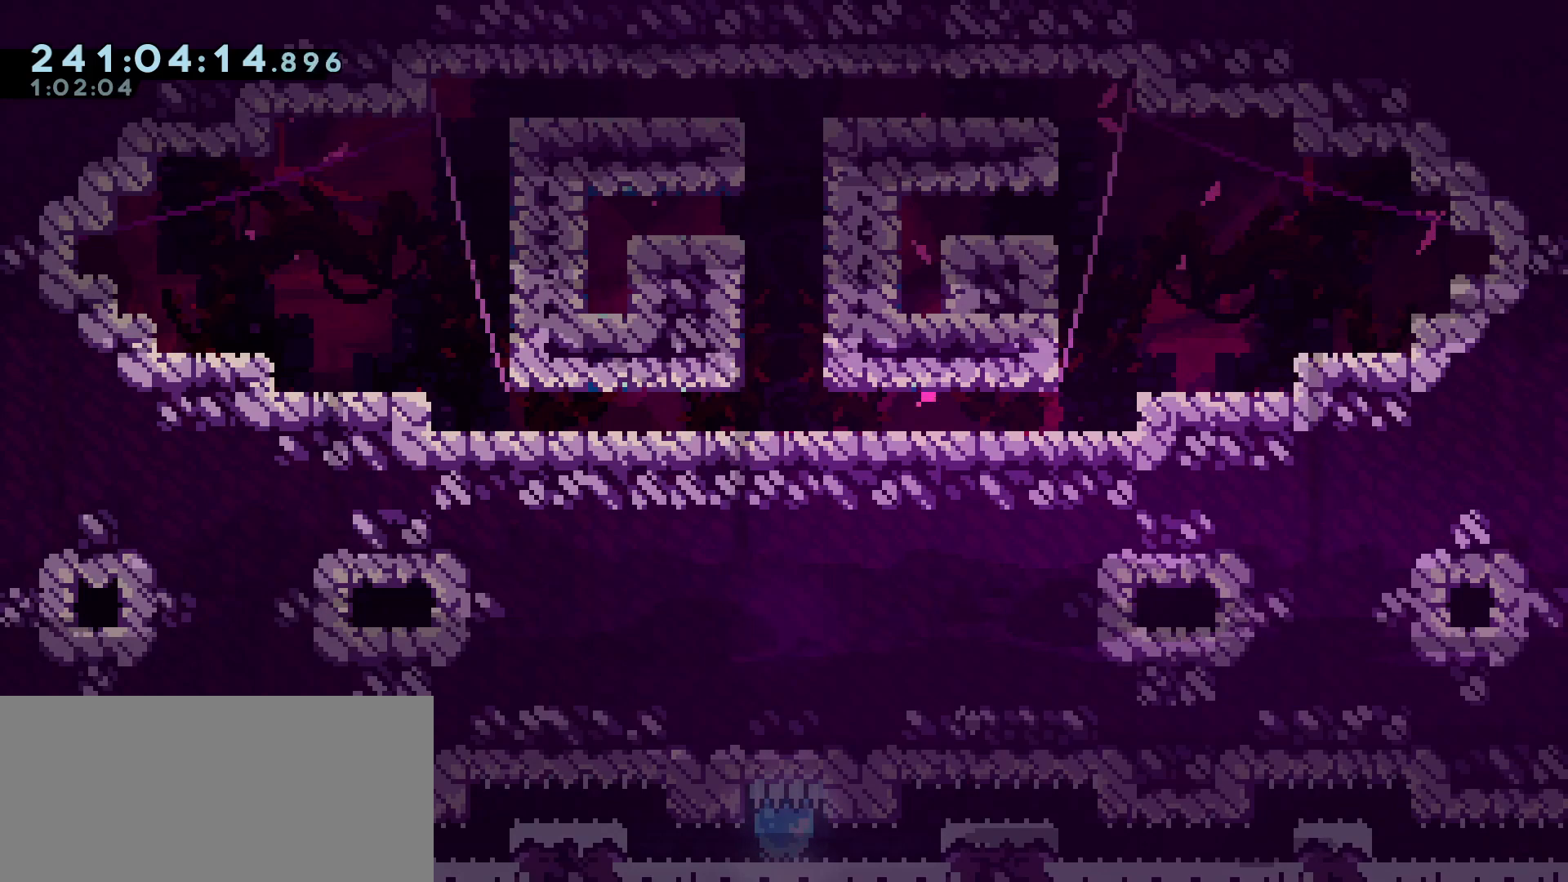
{"keys": ["d", "s"], "events": [[283, "jump", "down"], [383, "jump", "up"]]}
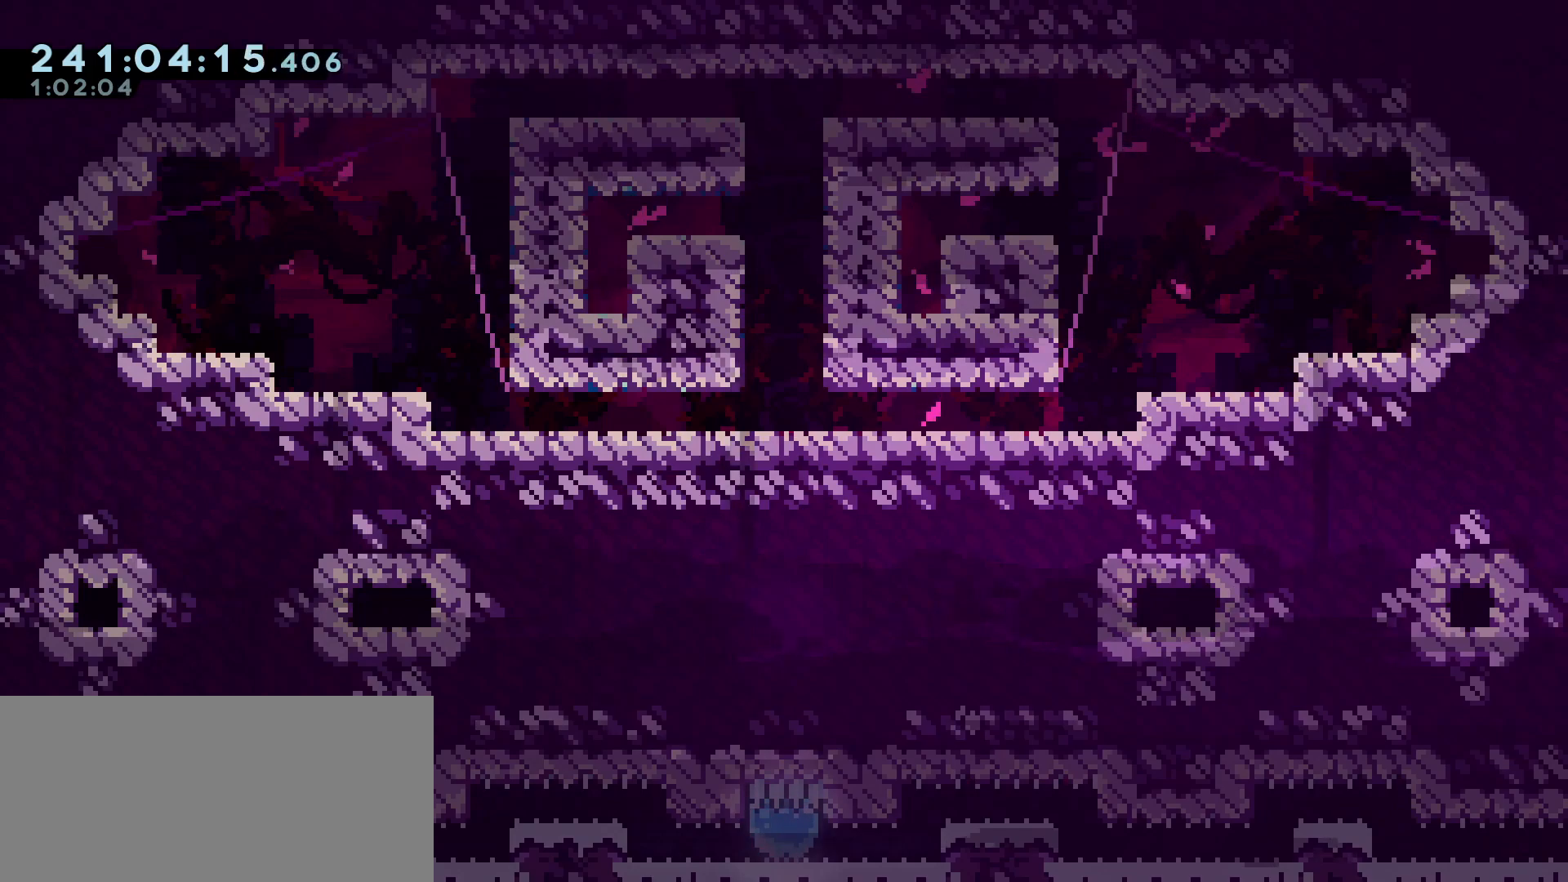
{"keys": ["d", "s"], "events": [[117, "jump", "down"], [200, "jump", "up"]]}